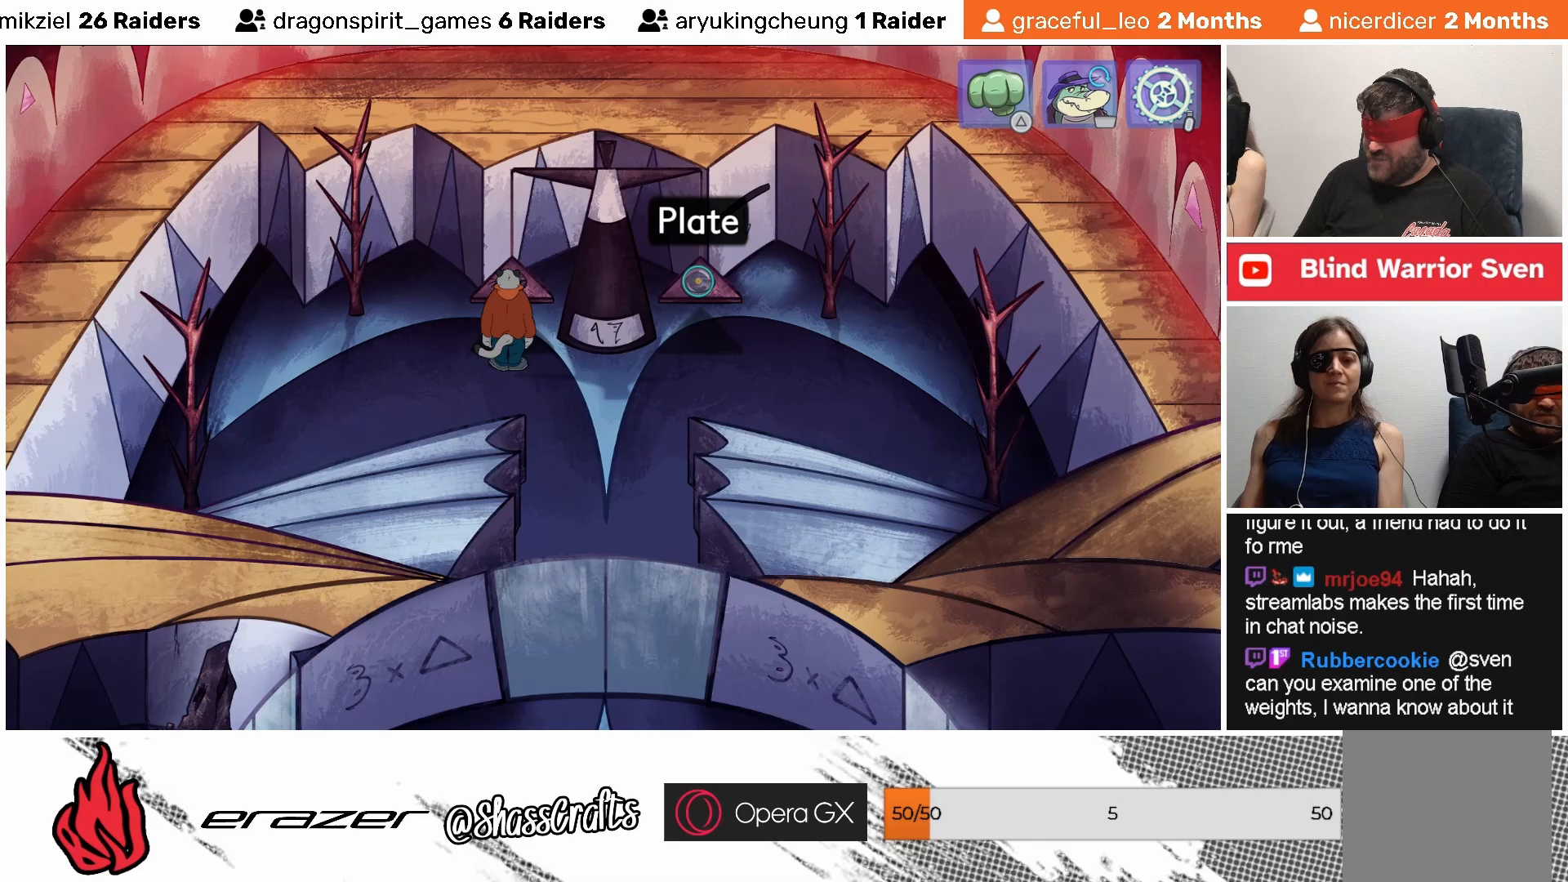
Gameplay with a controller (PlayStation layout); each line is a JSON object with the inputs held at the frame after it. "events" lists button and stick changes between this image and that frame as [ms after this image, input, new state], when the widget could be followed in between. Not read: right_stick.
{"buttons": [], "left_stick": "center", "events": [[233, "CROSS", "down"], [333, "CROSS", "up"]]}
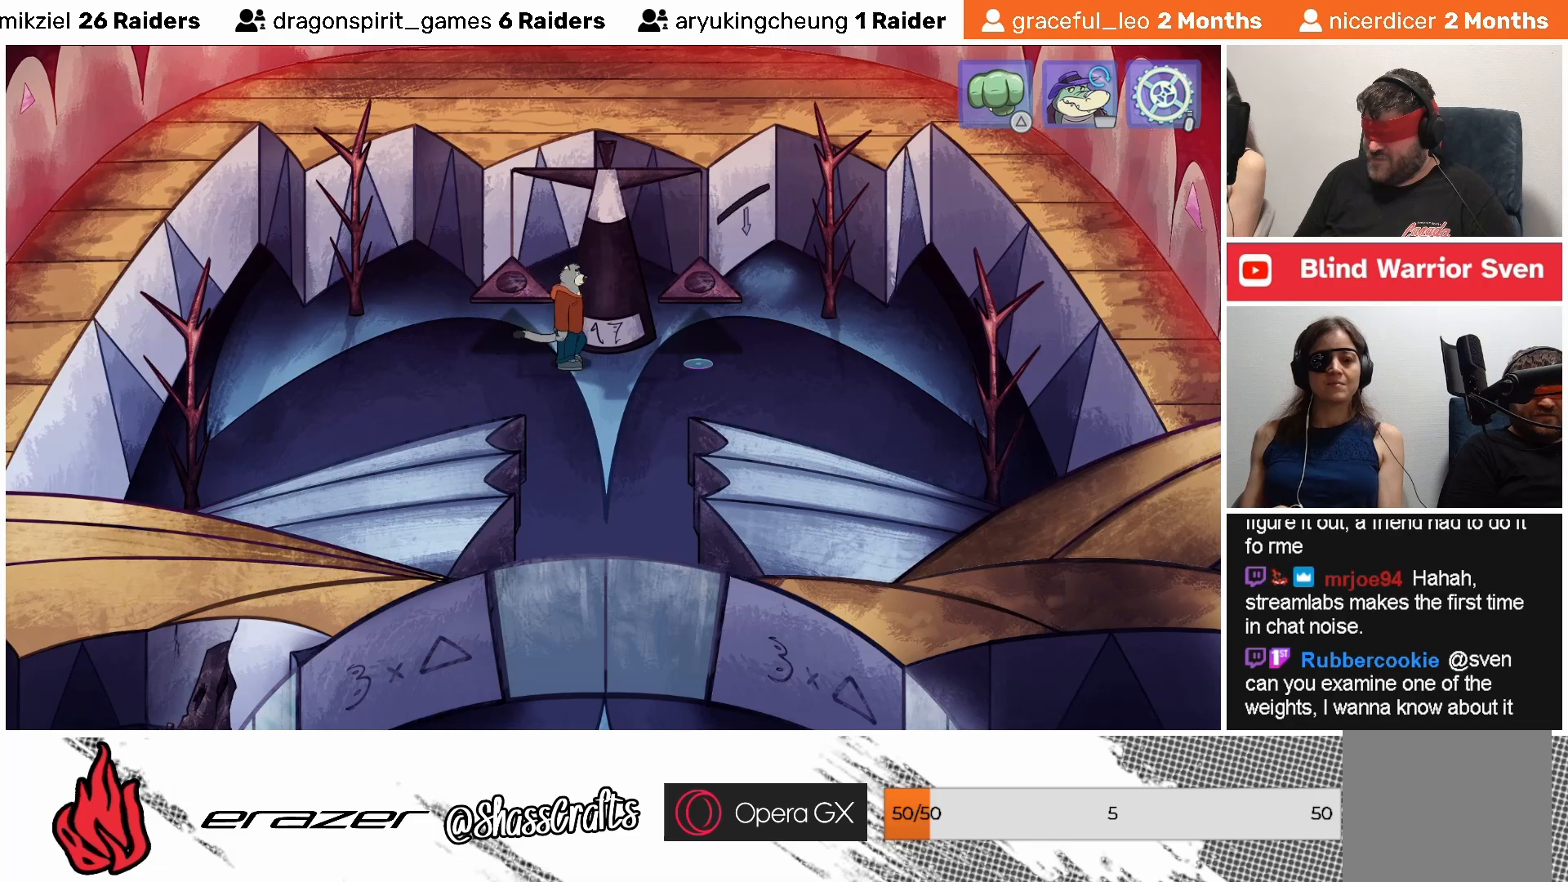
{"buttons": [], "left_stick": "center", "events": []}
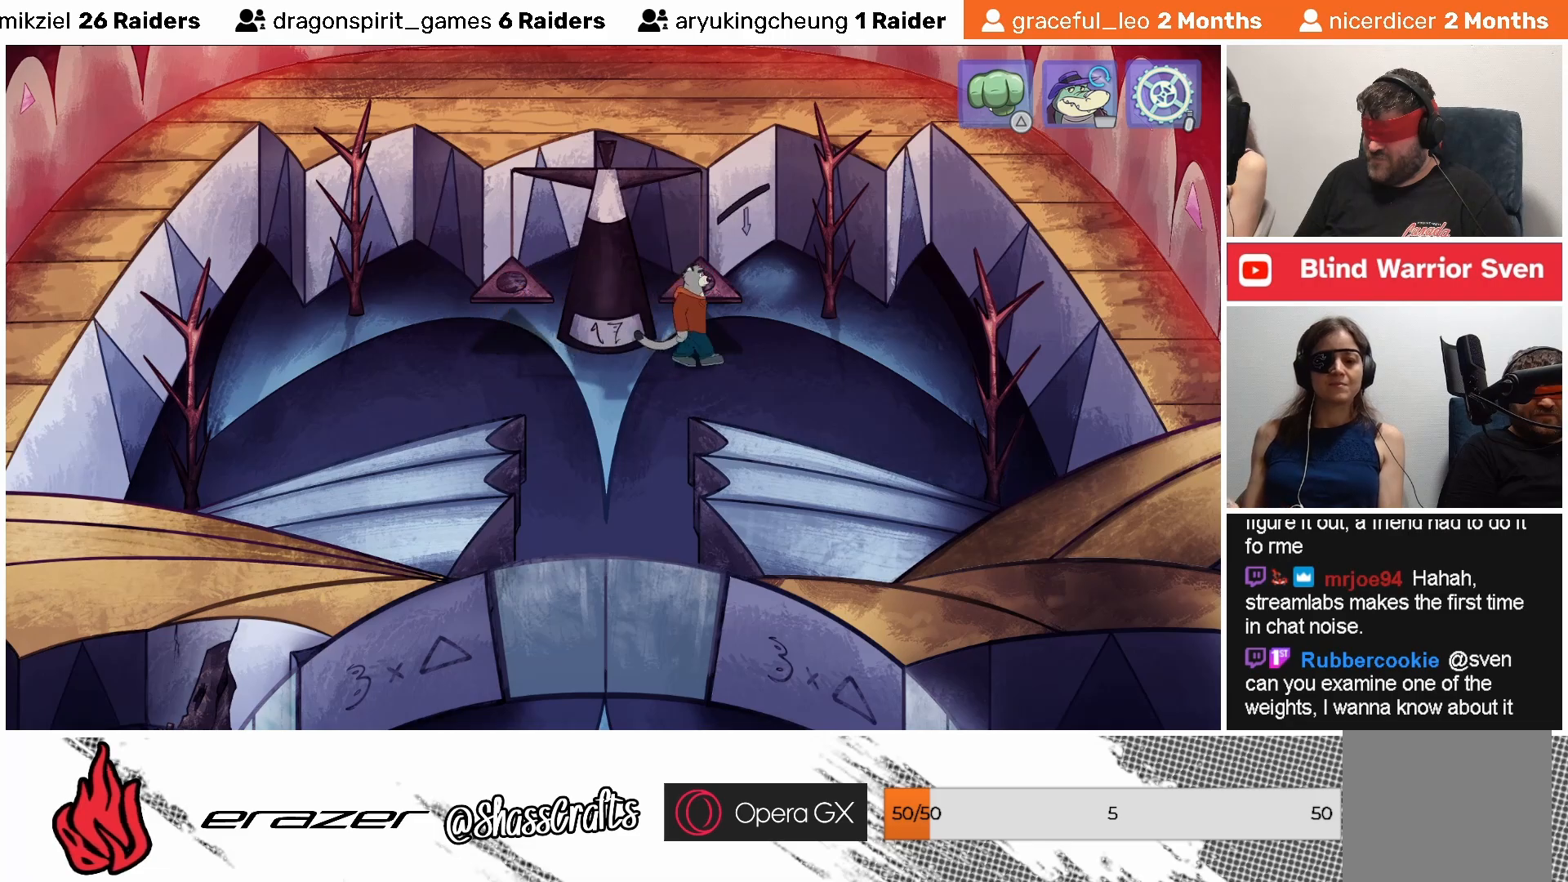
{"buttons": [], "left_stick": "center", "events": []}
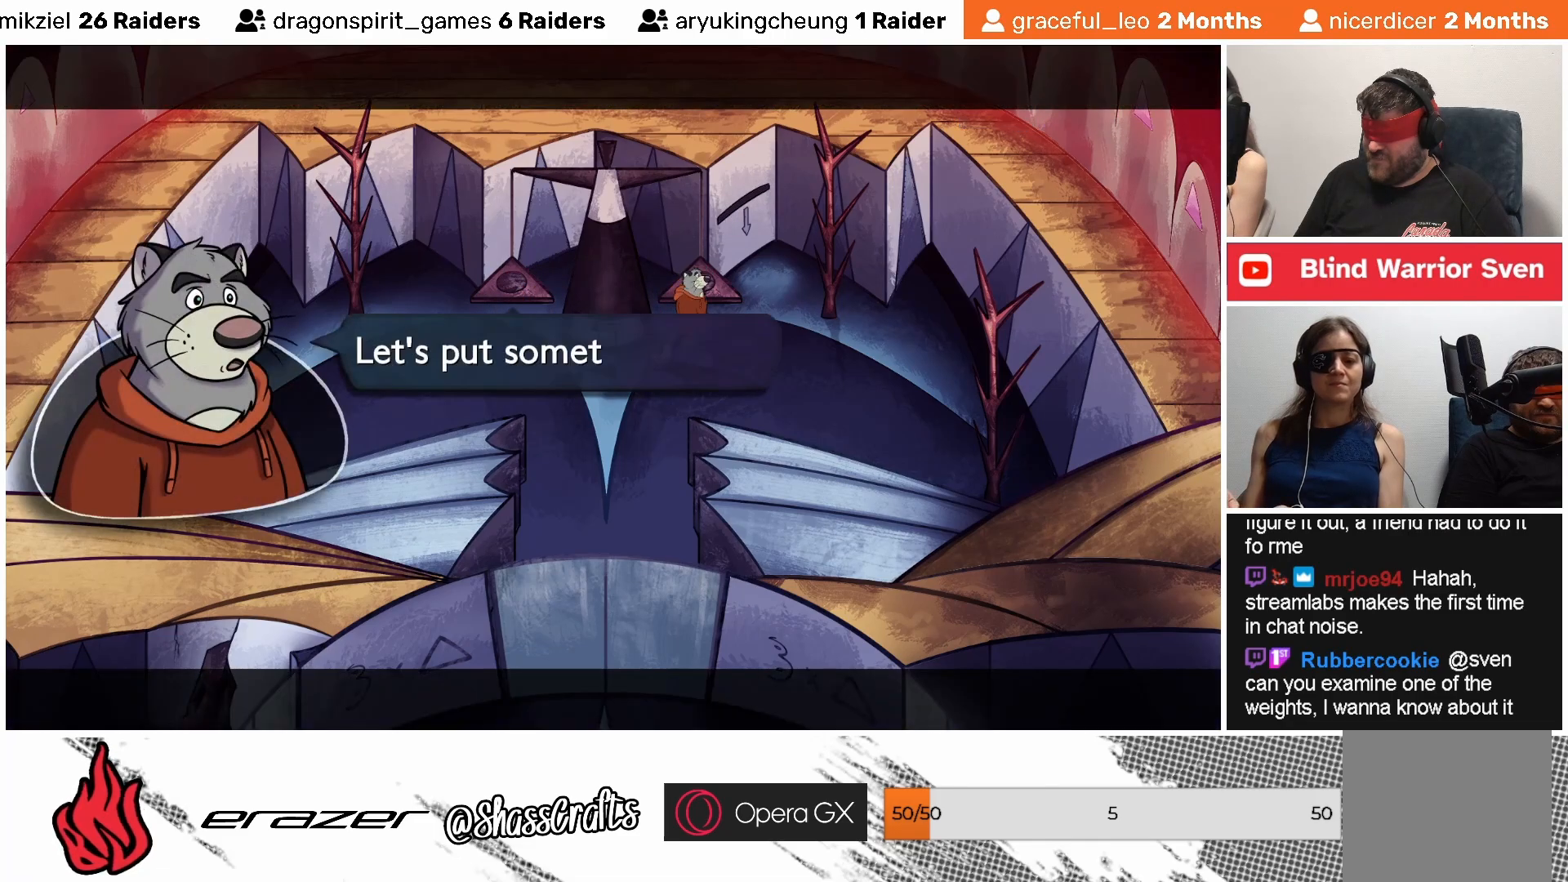
{"buttons": [], "left_stick": "center", "events": []}
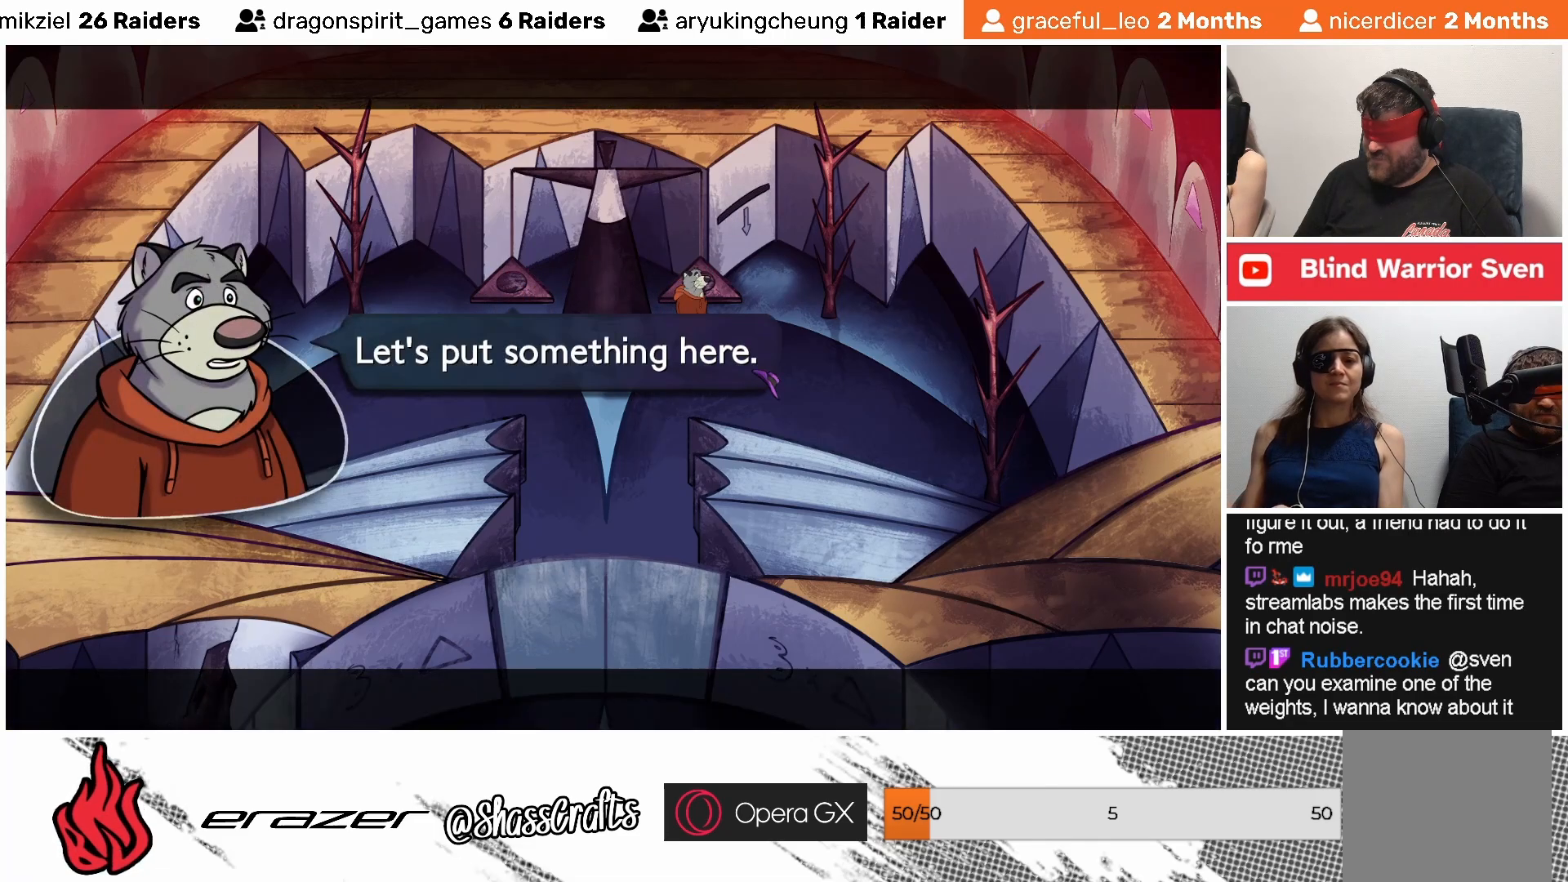
{"buttons": [], "left_stick": "center", "events": []}
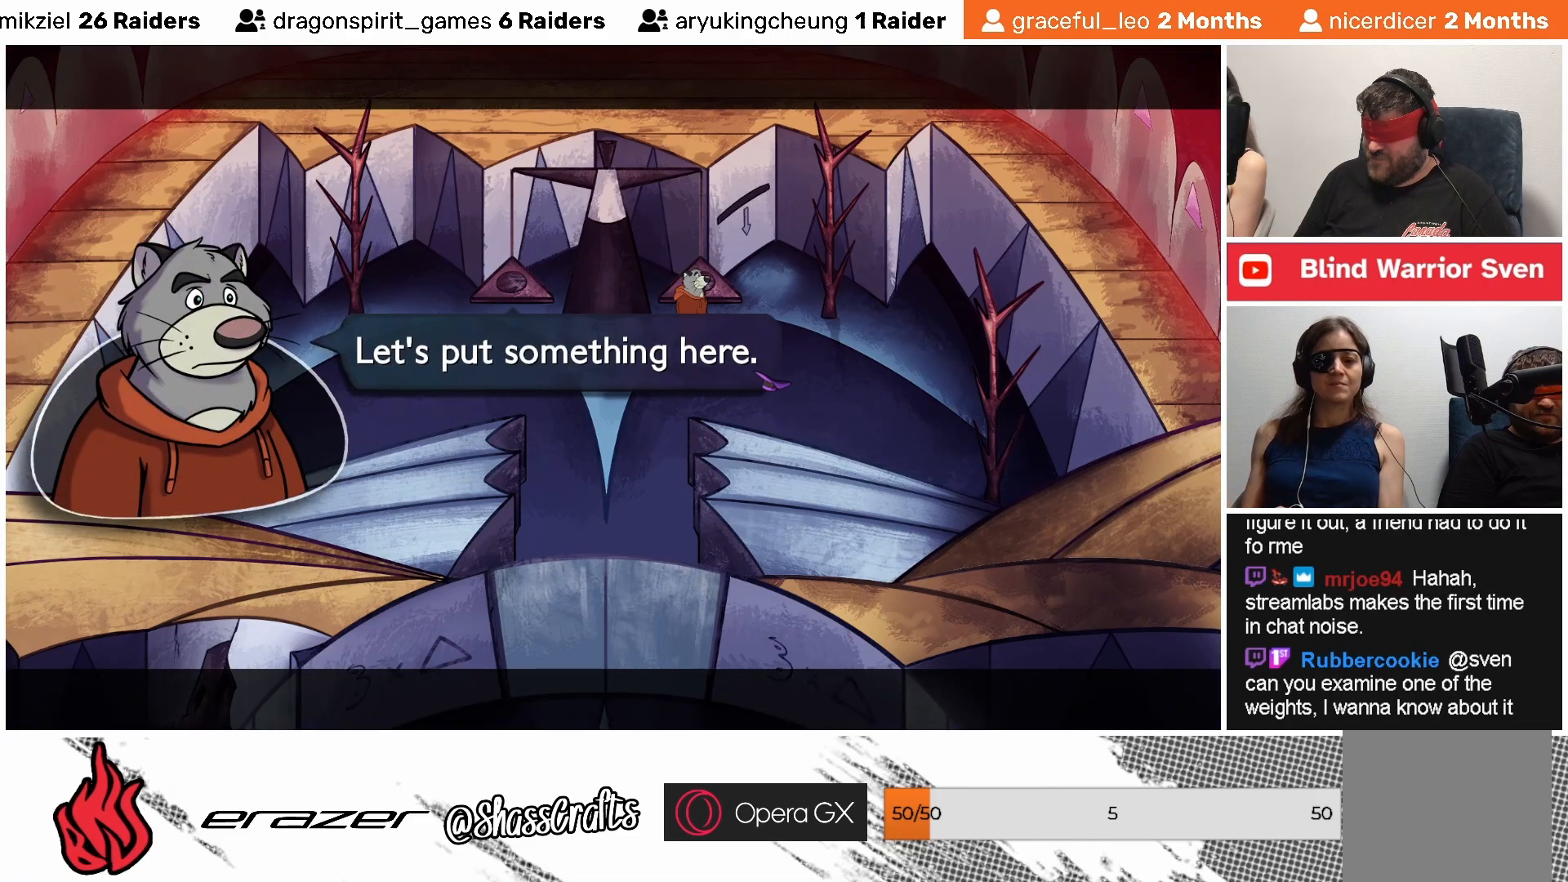
{"buttons": [], "left_stick": "center", "events": []}
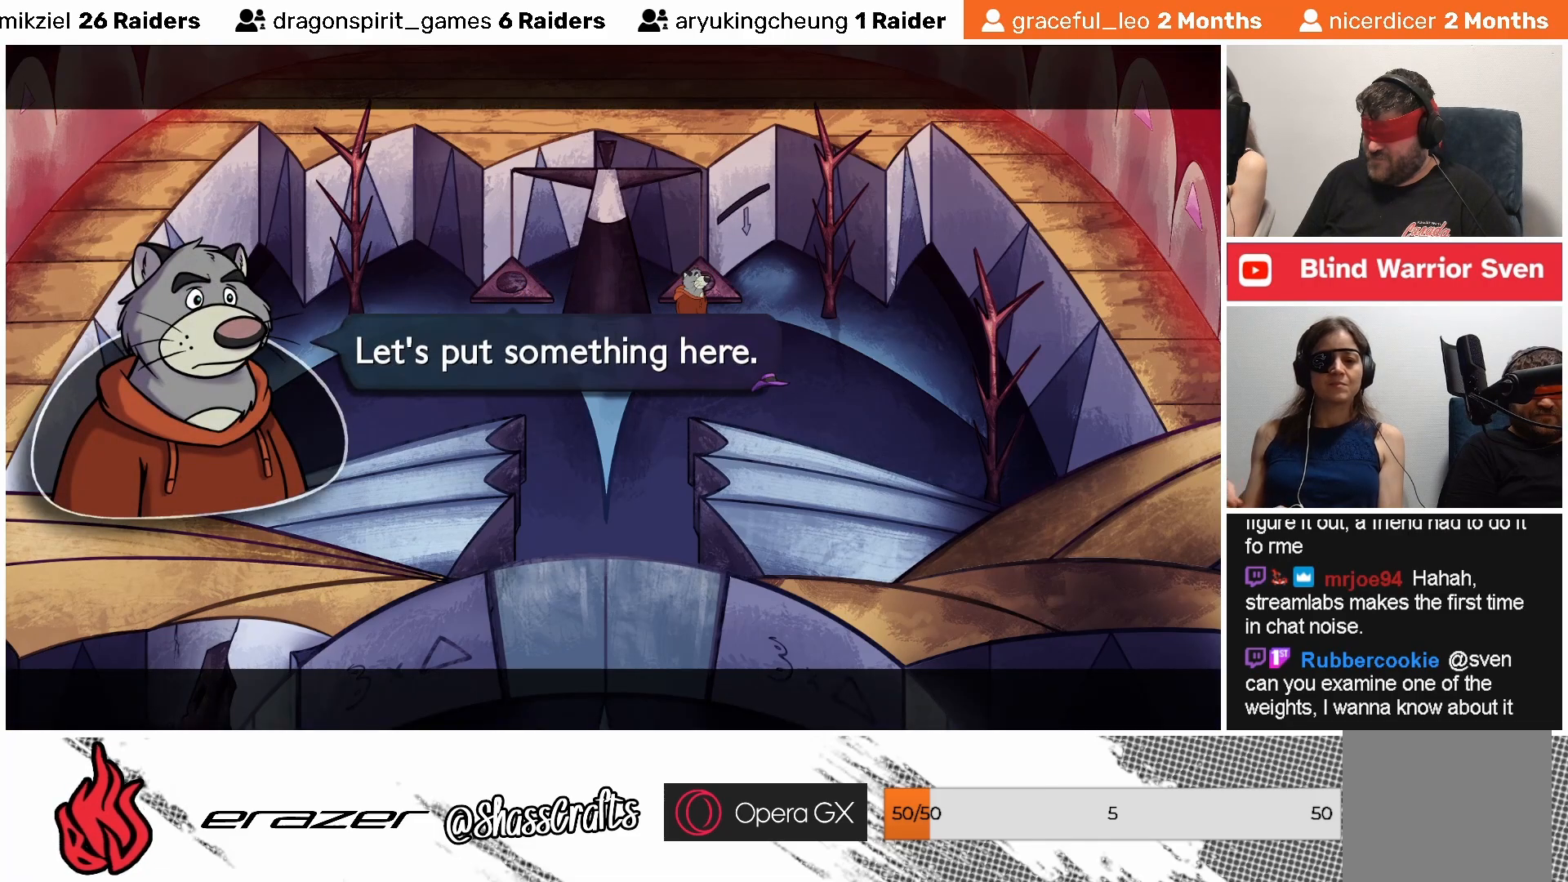
{"buttons": [], "left_stick": "center", "events": [[283, "START", "down"], [367, "START", "up"]]}
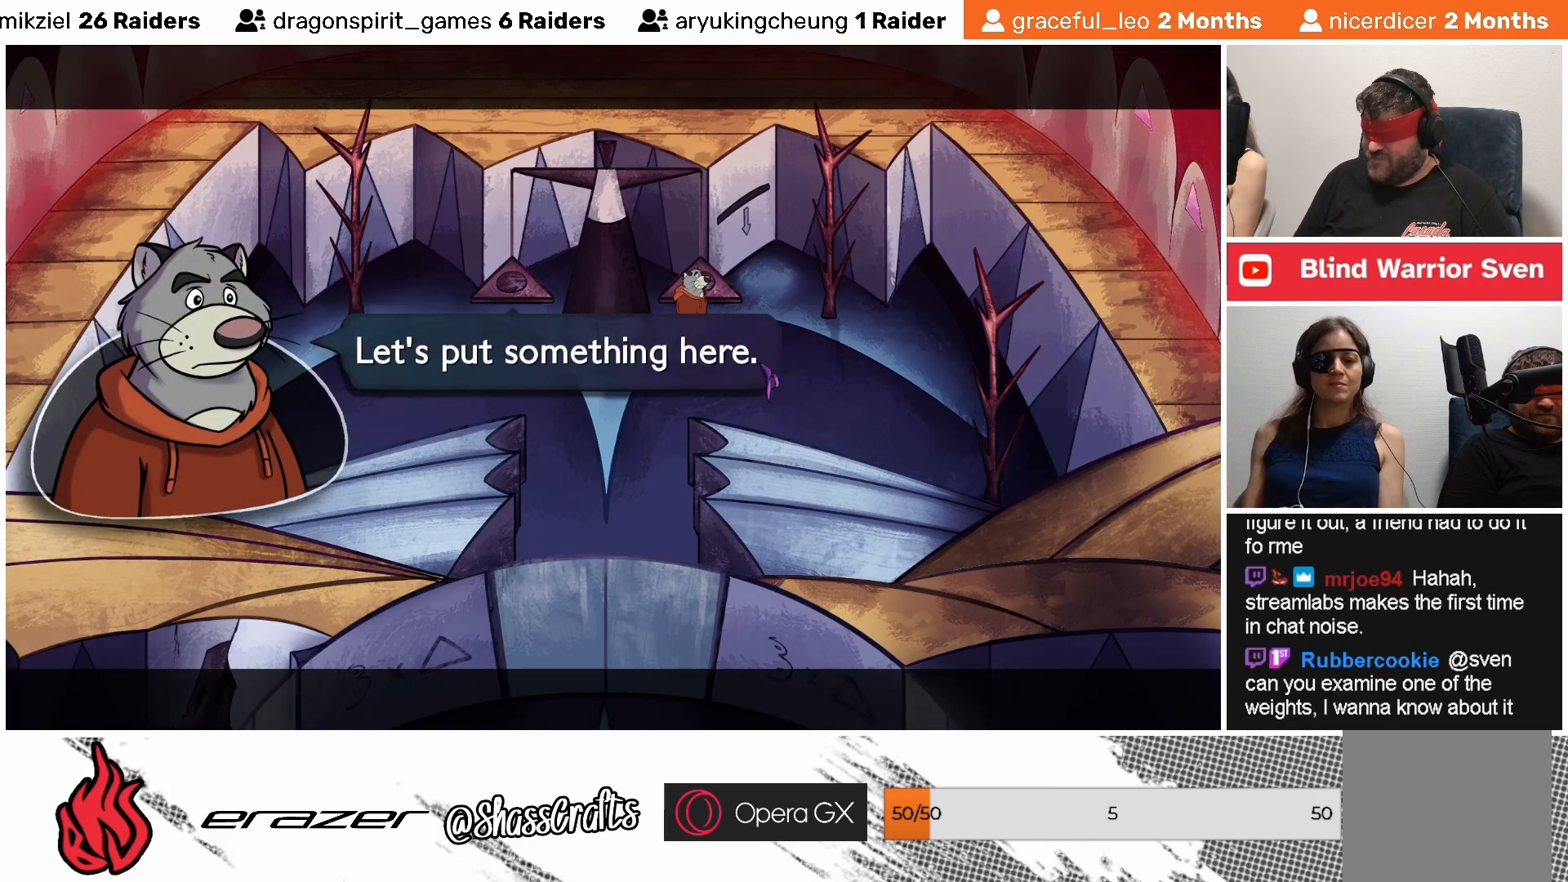
{"buttons": [], "left_stick": "center", "events": []}
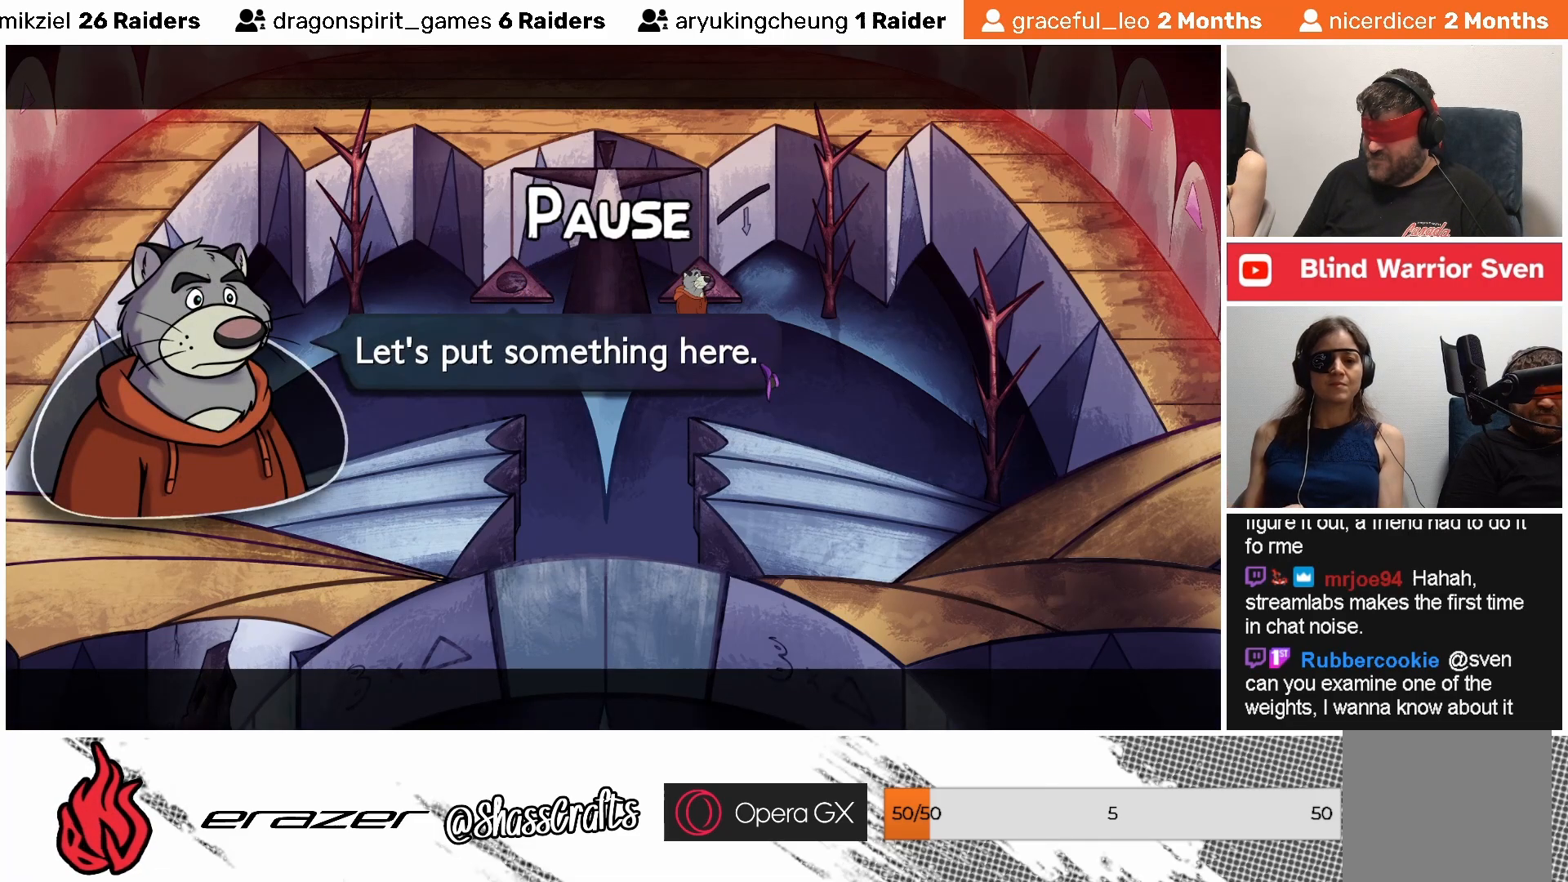
{"buttons": [], "left_stick": "center", "events": [[283, "START", "down"], [417, "START", "up"]]}
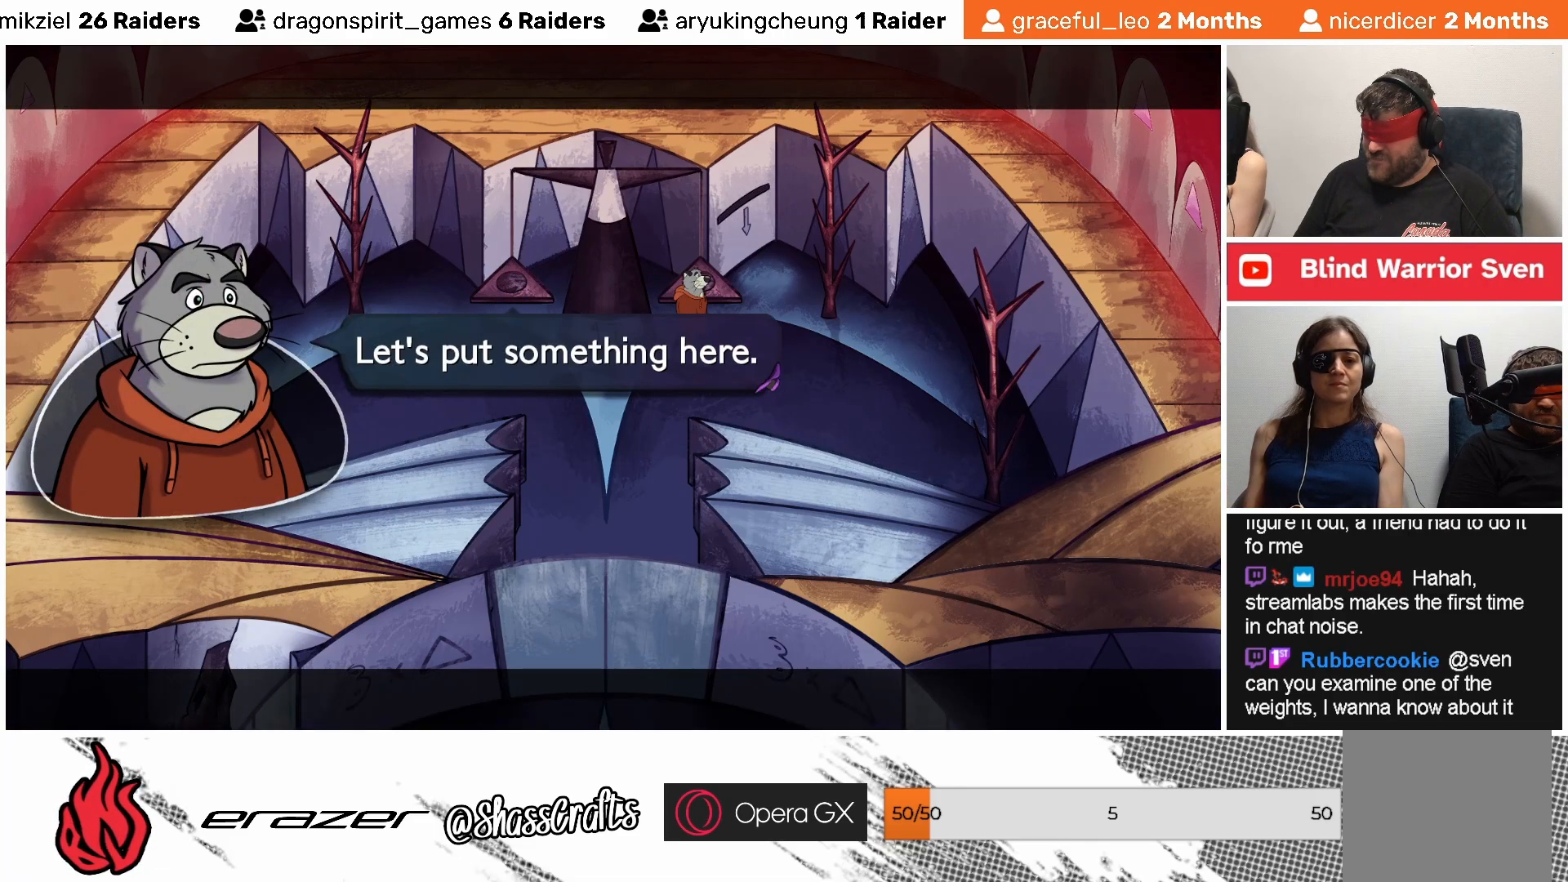
{"buttons": [], "left_stick": "center", "events": [[417, "TRIANGLE", "down"], [483, "TRIANGLE", "up"]]}
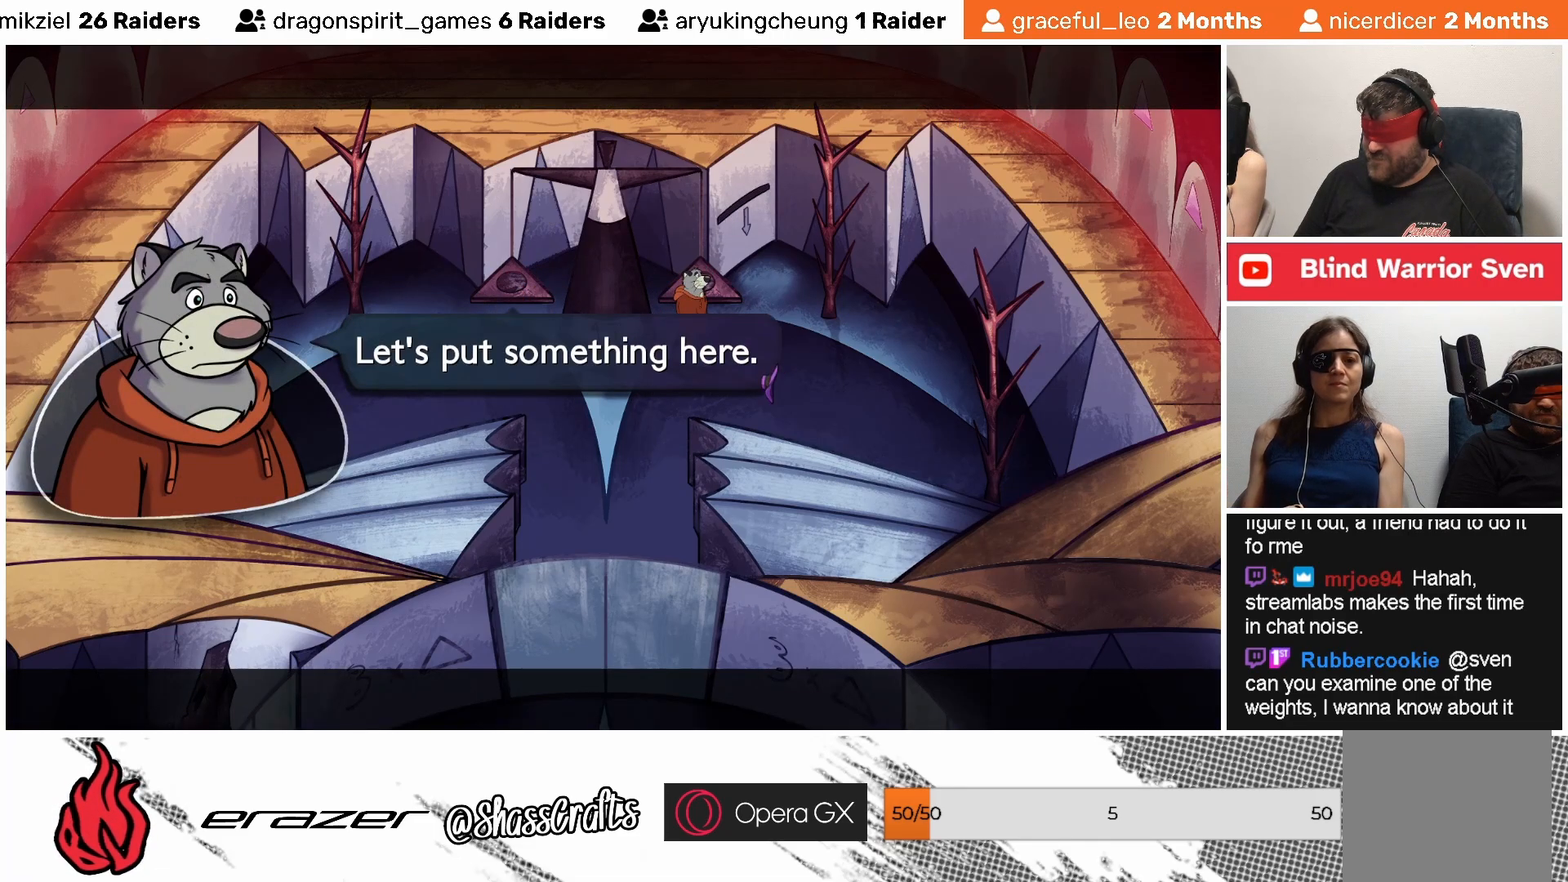
{"buttons": [], "left_stick": "center", "events": []}
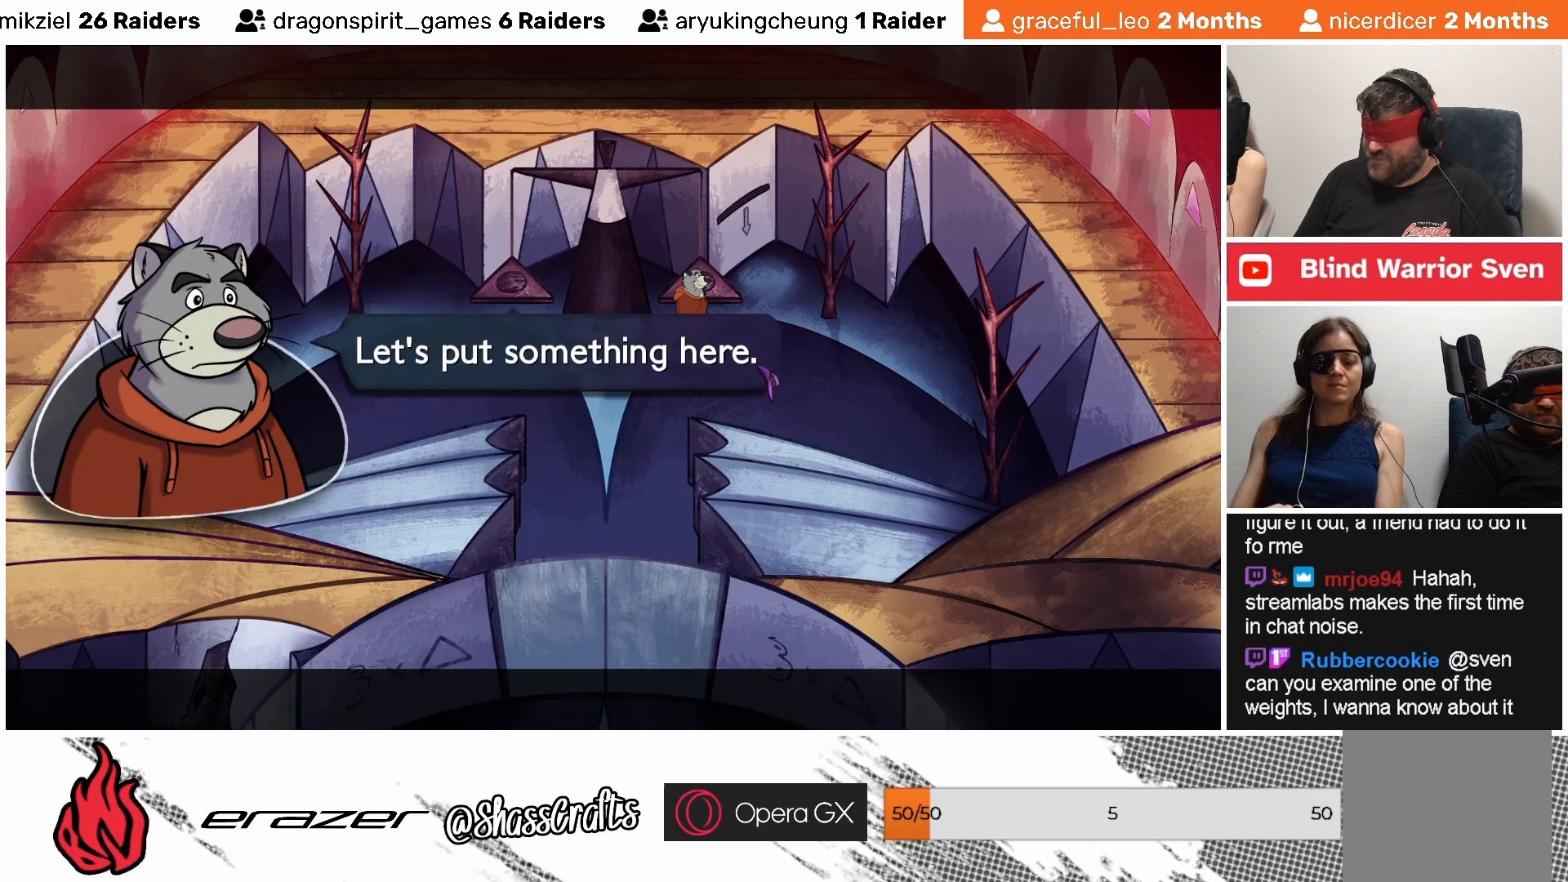
{"buttons": [], "left_stick": "center", "events": []}
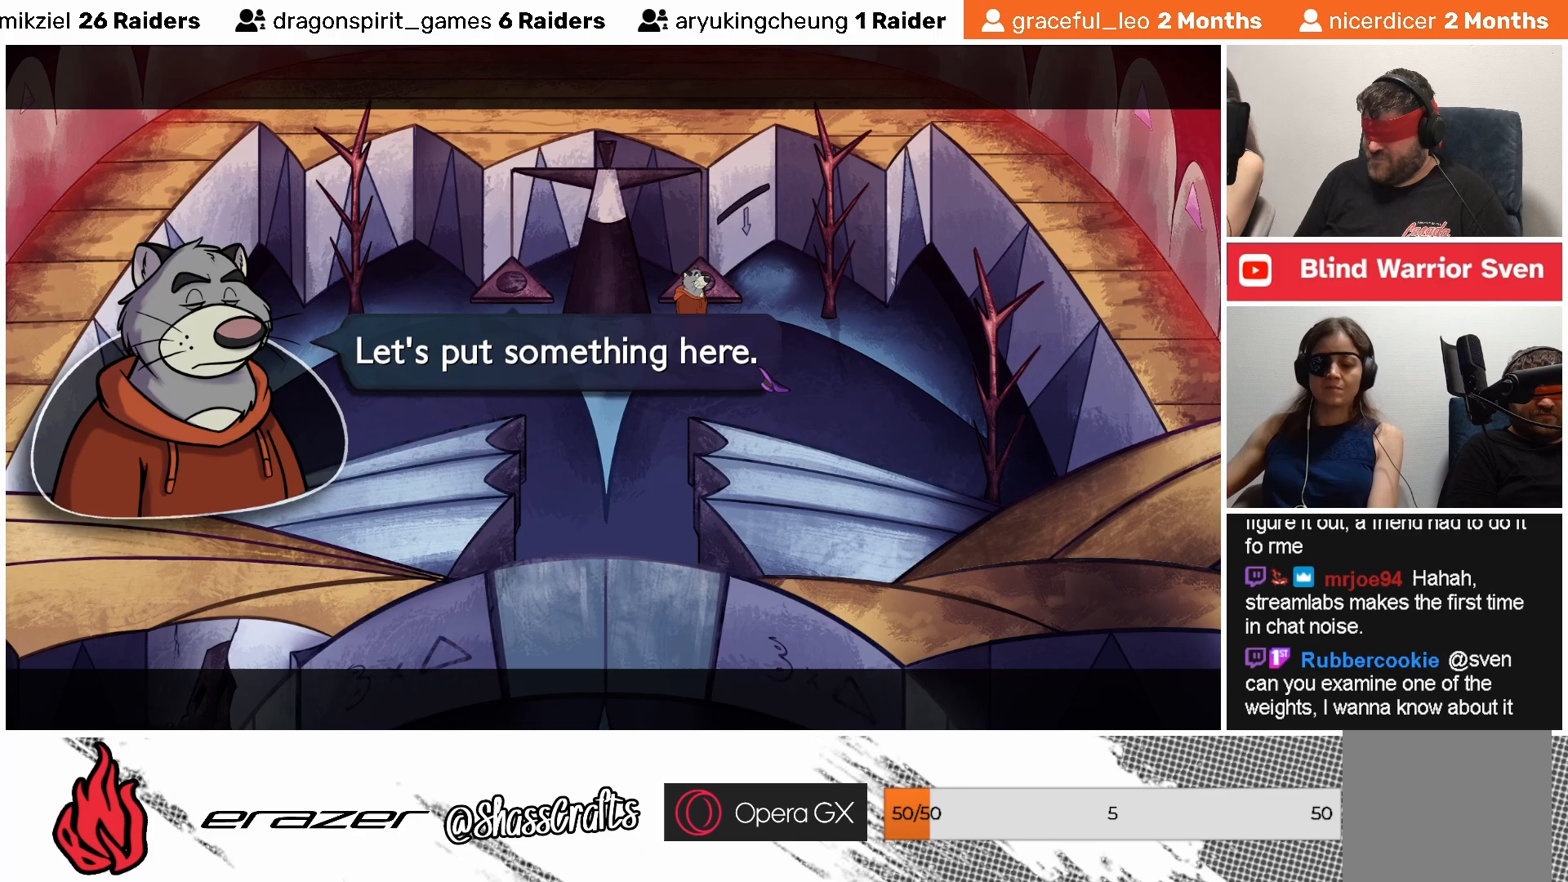
{"buttons": [], "left_stick": "center", "events": []}
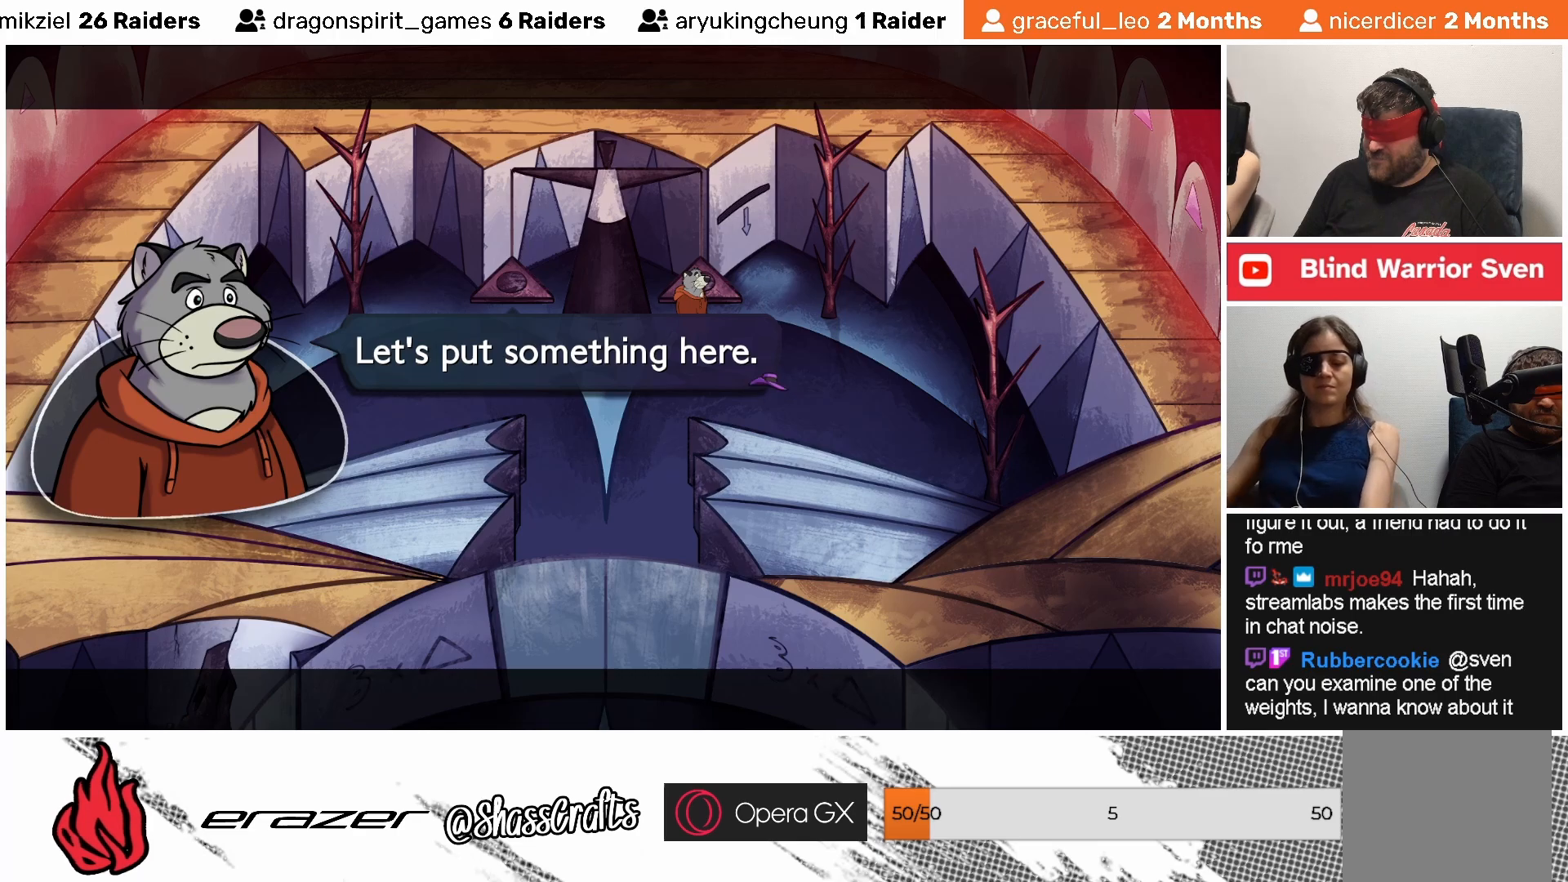
{"buttons": [], "left_stick": "center", "events": []}
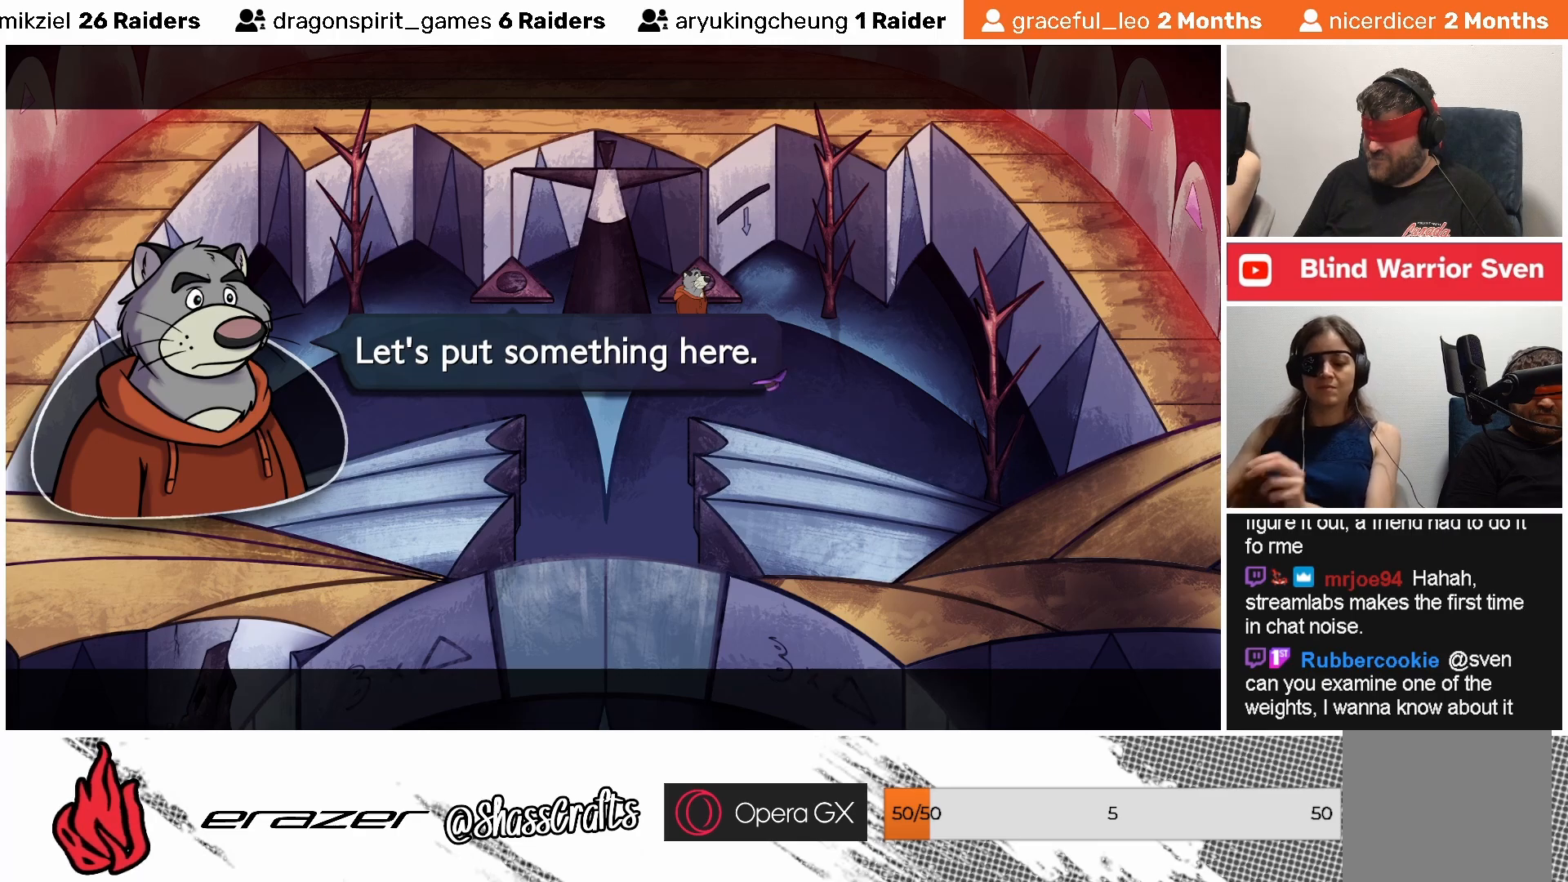
{"buttons": ["CROSS"], "left_stick": "center", "events": [[33, "DPAD_RIGHT", "down"], [117, "DPAD_RIGHT", "up"], [467, "CROSS", "down"]]}
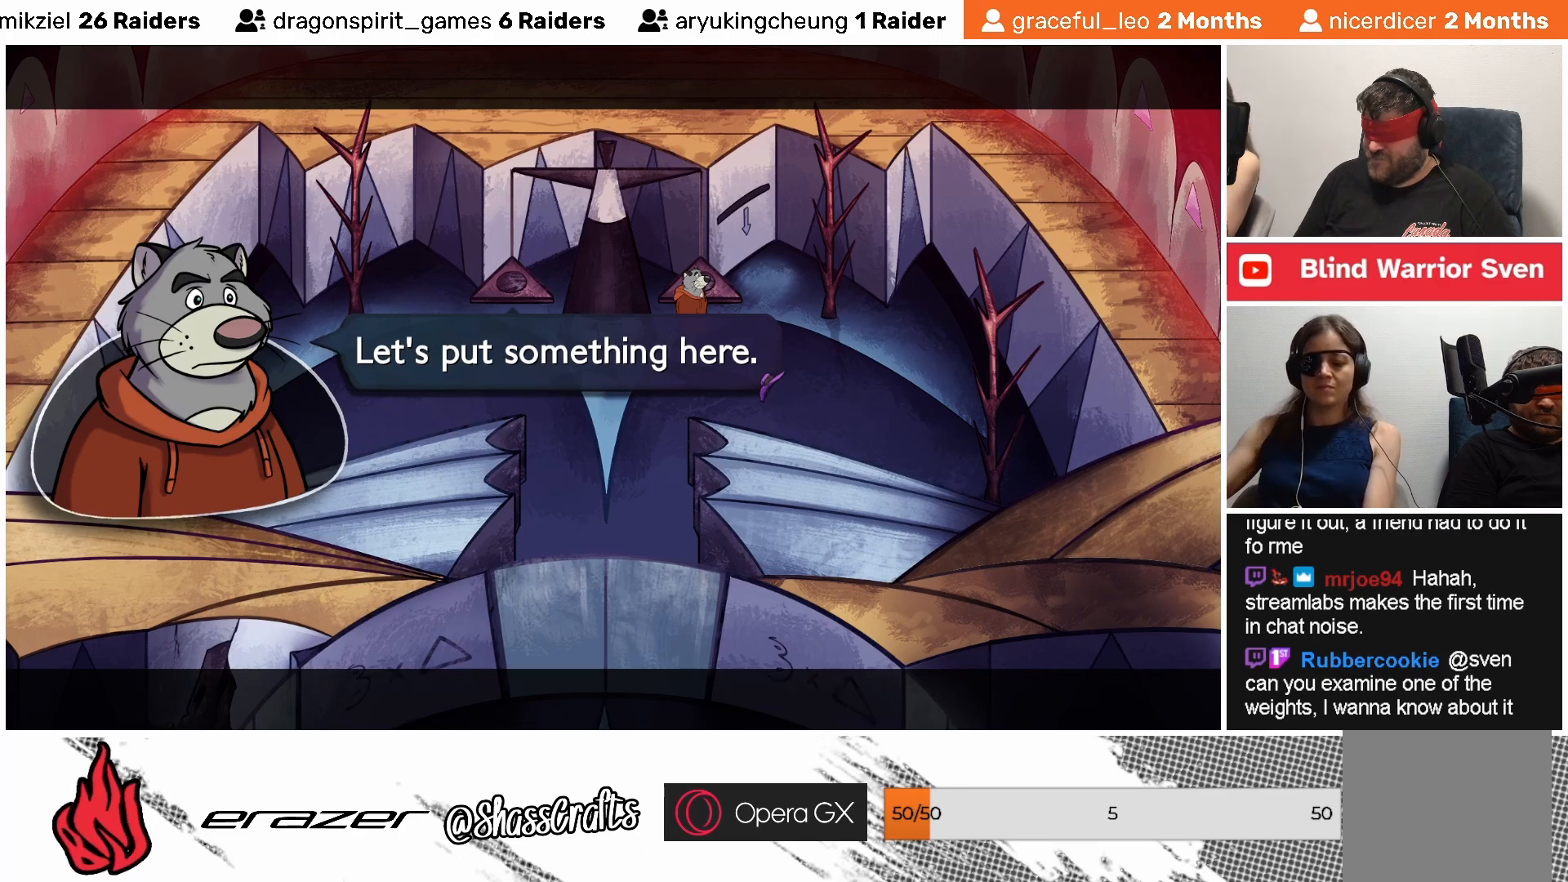
{"buttons": [], "left_stick": "center", "events": [[33, "CROSS", "up"]]}
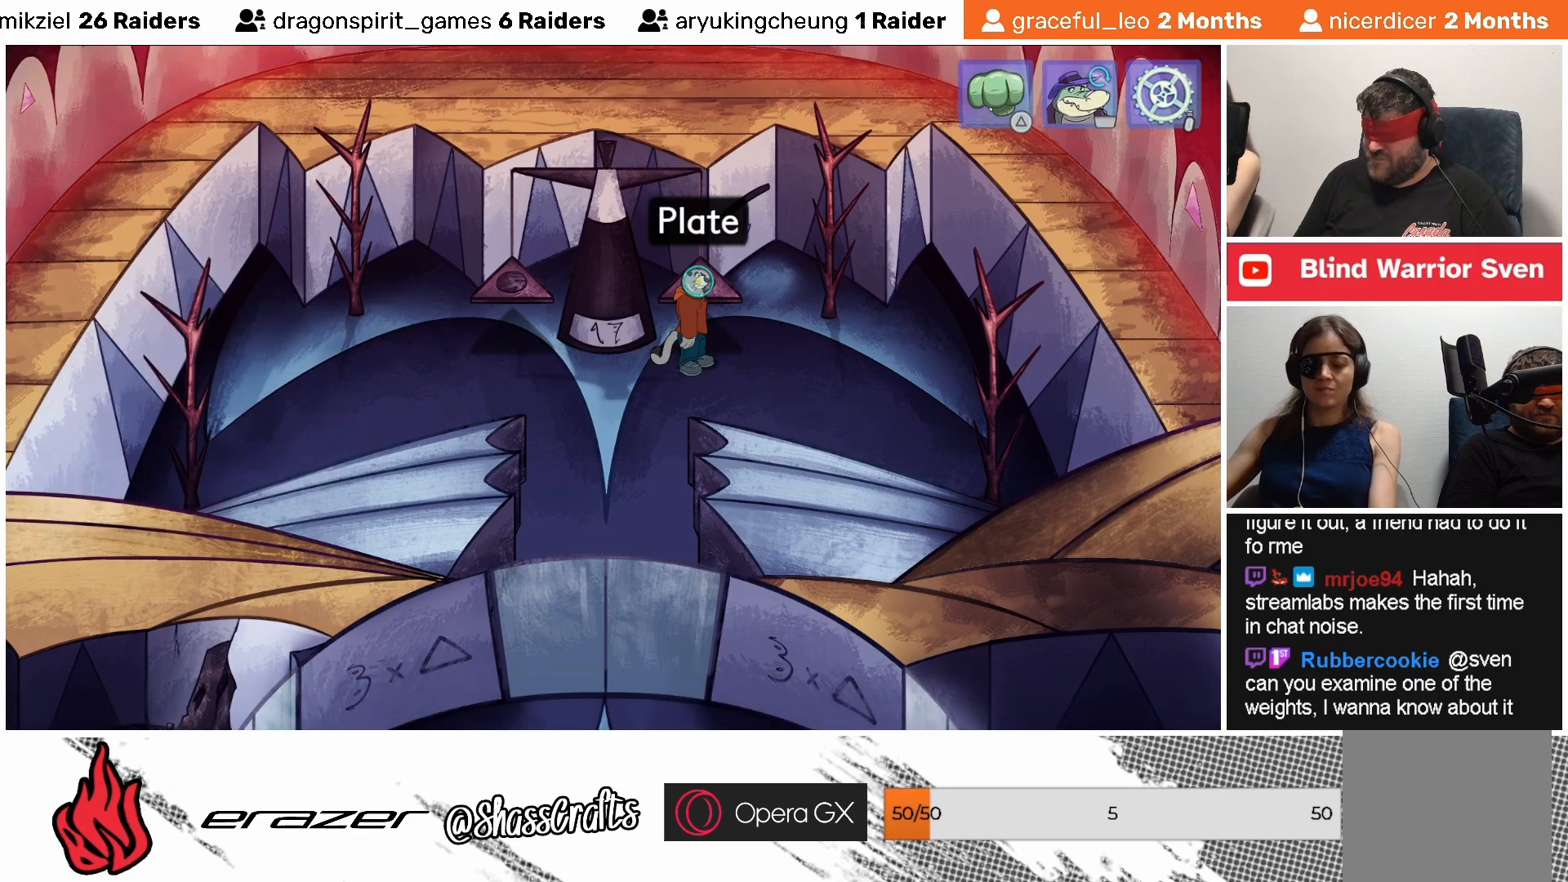
{"buttons": [], "left_stick": "center", "events": [[17, "START", "down"], [133, "START", "up"]]}
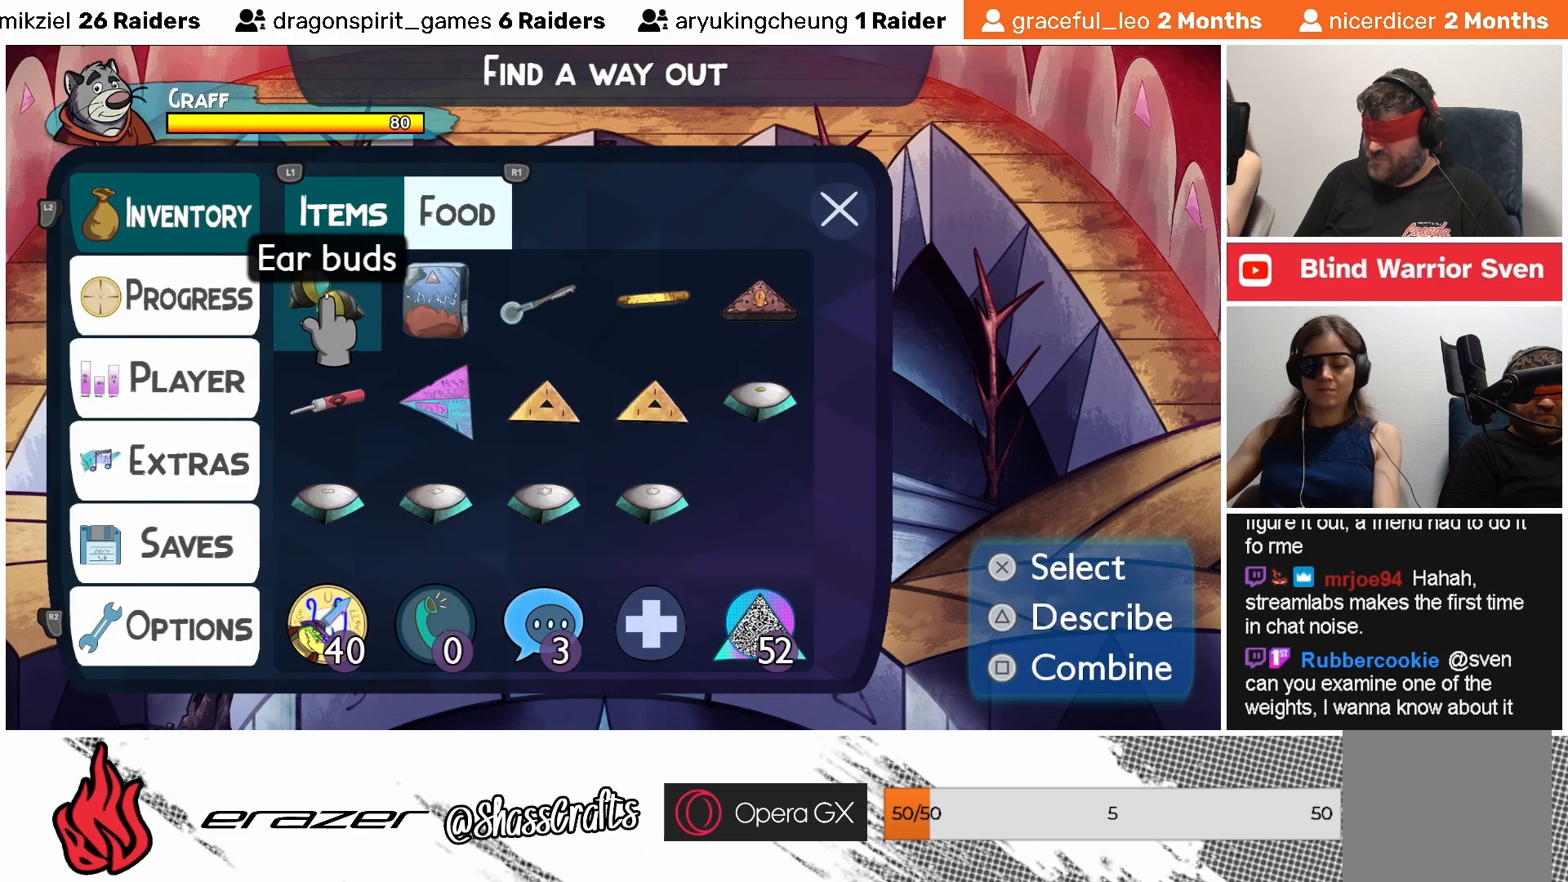
{"buttons": [], "left_stick": "center", "events": [[133, "DPAD_RIGHT", "down"], [200, "DPAD_RIGHT", "up"], [383, "DPAD_DOWN", "down"], [433, "DPAD_DOWN", "up"]]}
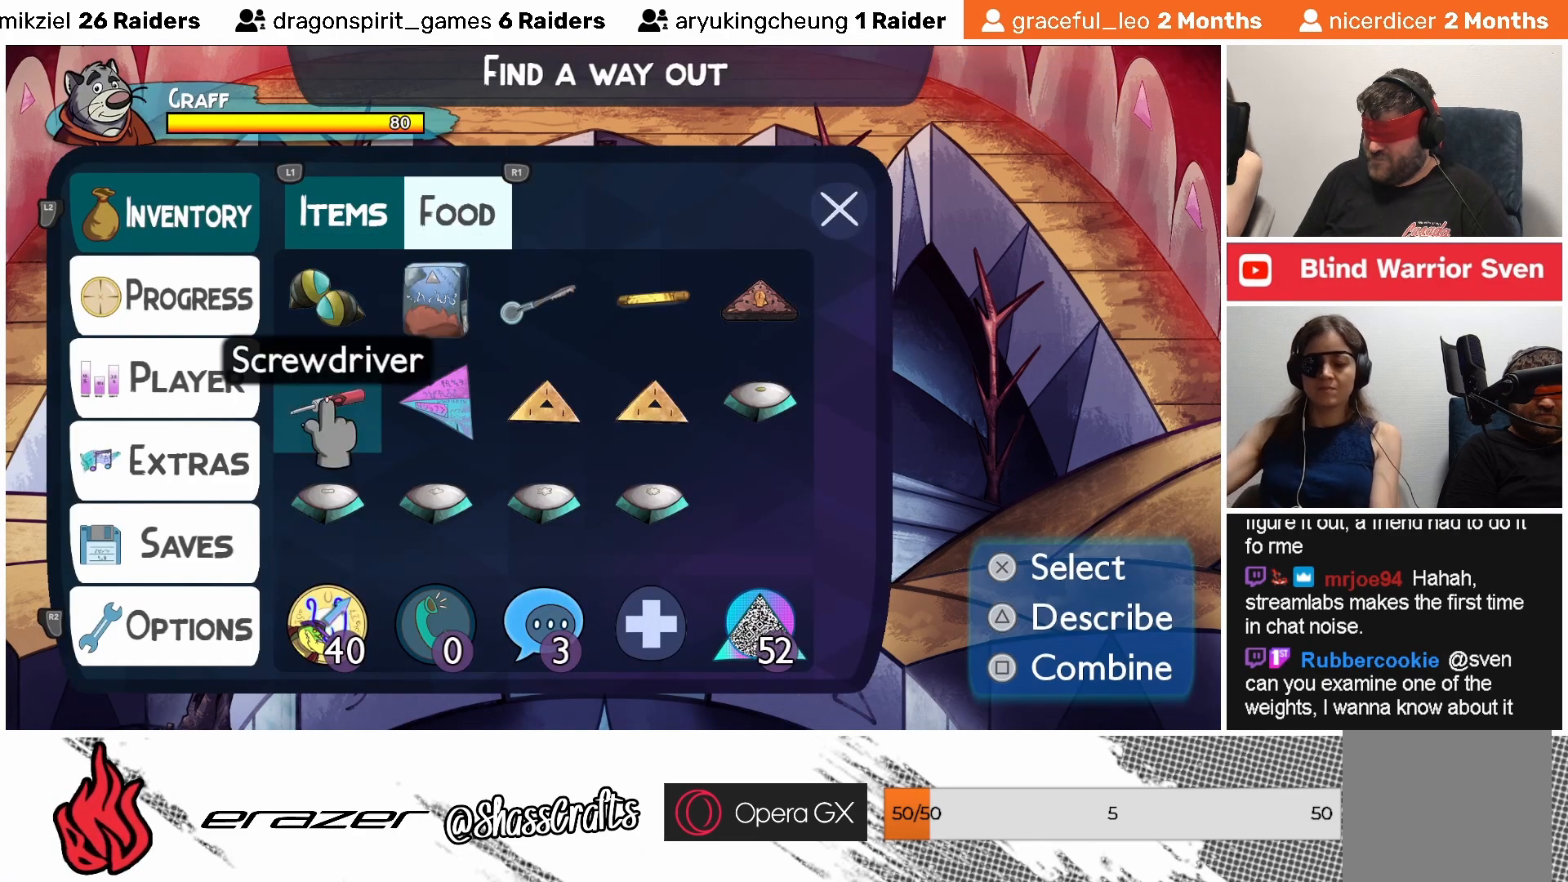
{"buttons": [], "left_stick": "center", "events": [[117, "DPAD_RIGHT", "down"], [183, "DPAD_RIGHT", "up"]]}
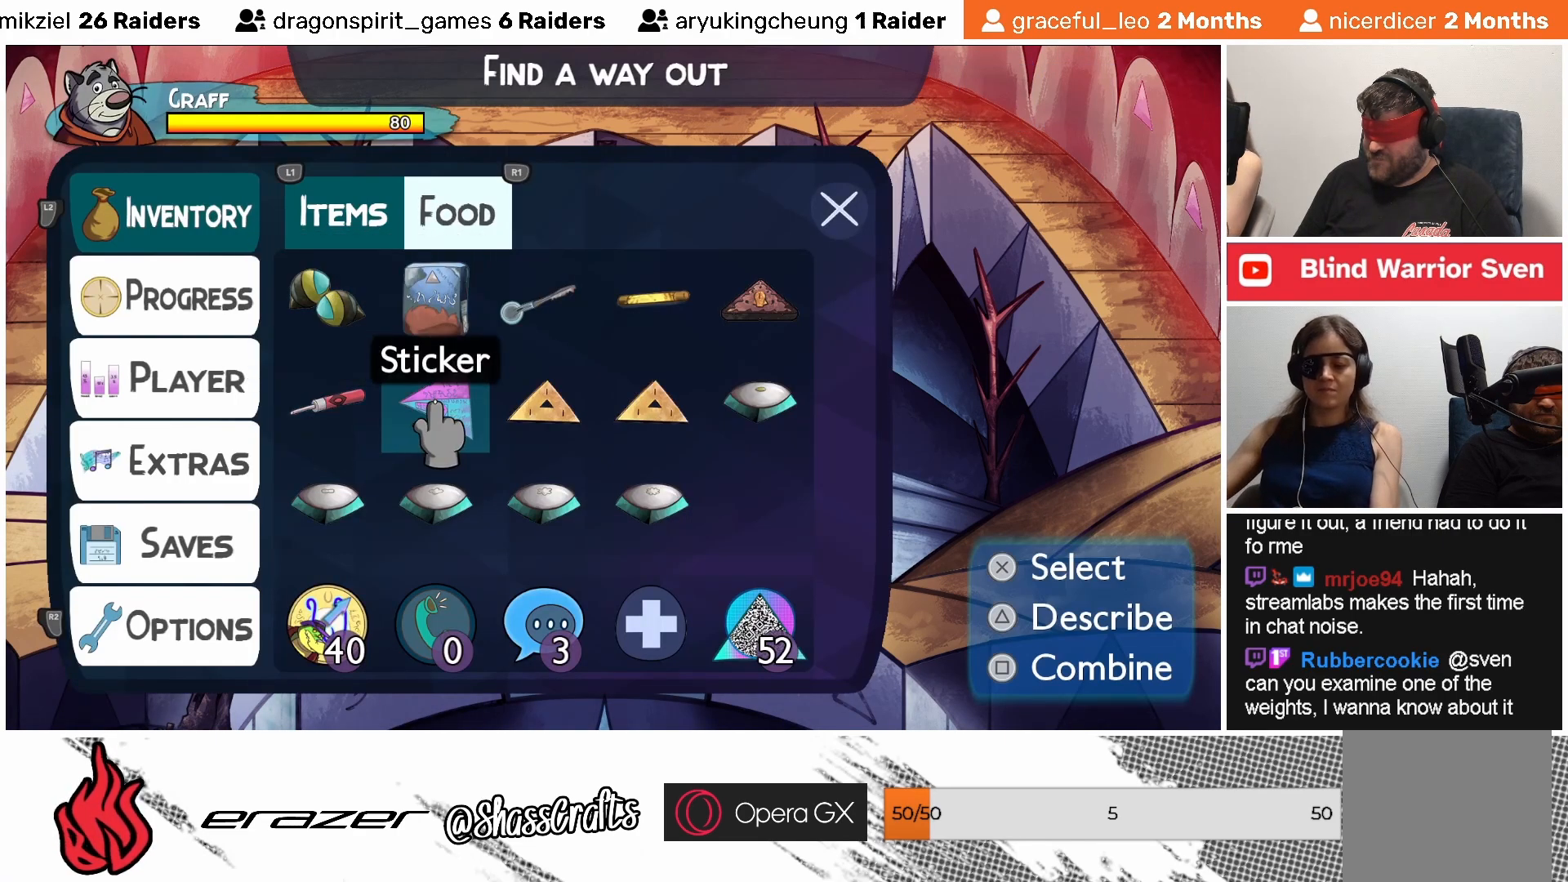
{"buttons": [], "left_stick": "center", "events": [[33, "DPAD_RIGHT", "down"], [117, "DPAD_RIGHT", "up"]]}
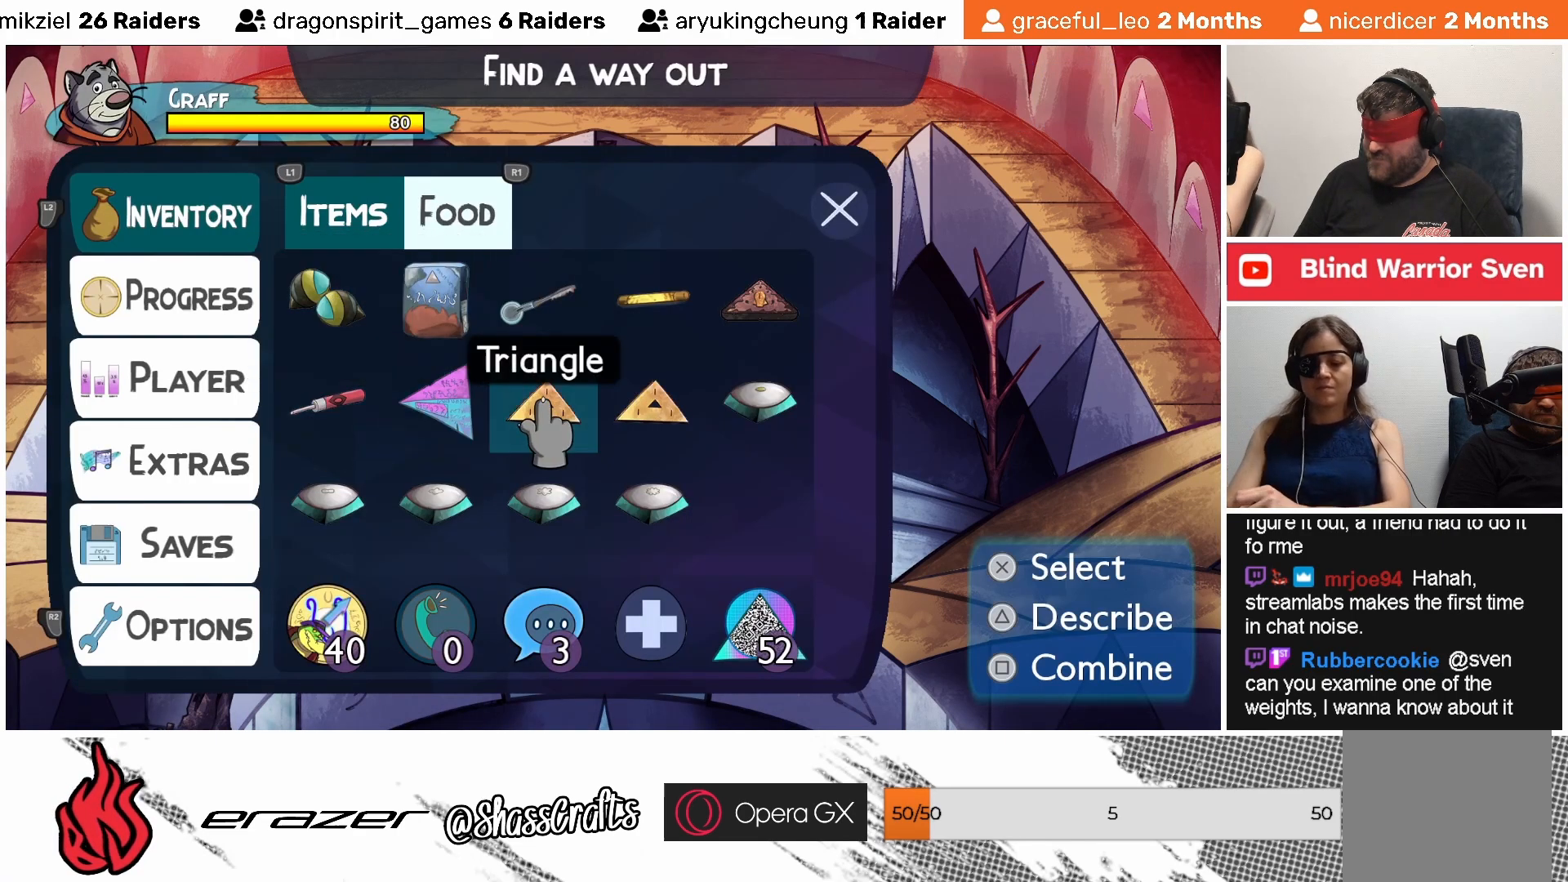
{"buttons": [], "left_stick": "center", "events": [[333, "DPAD_DOWN", "down"], [433, "DPAD_DOWN", "up"]]}
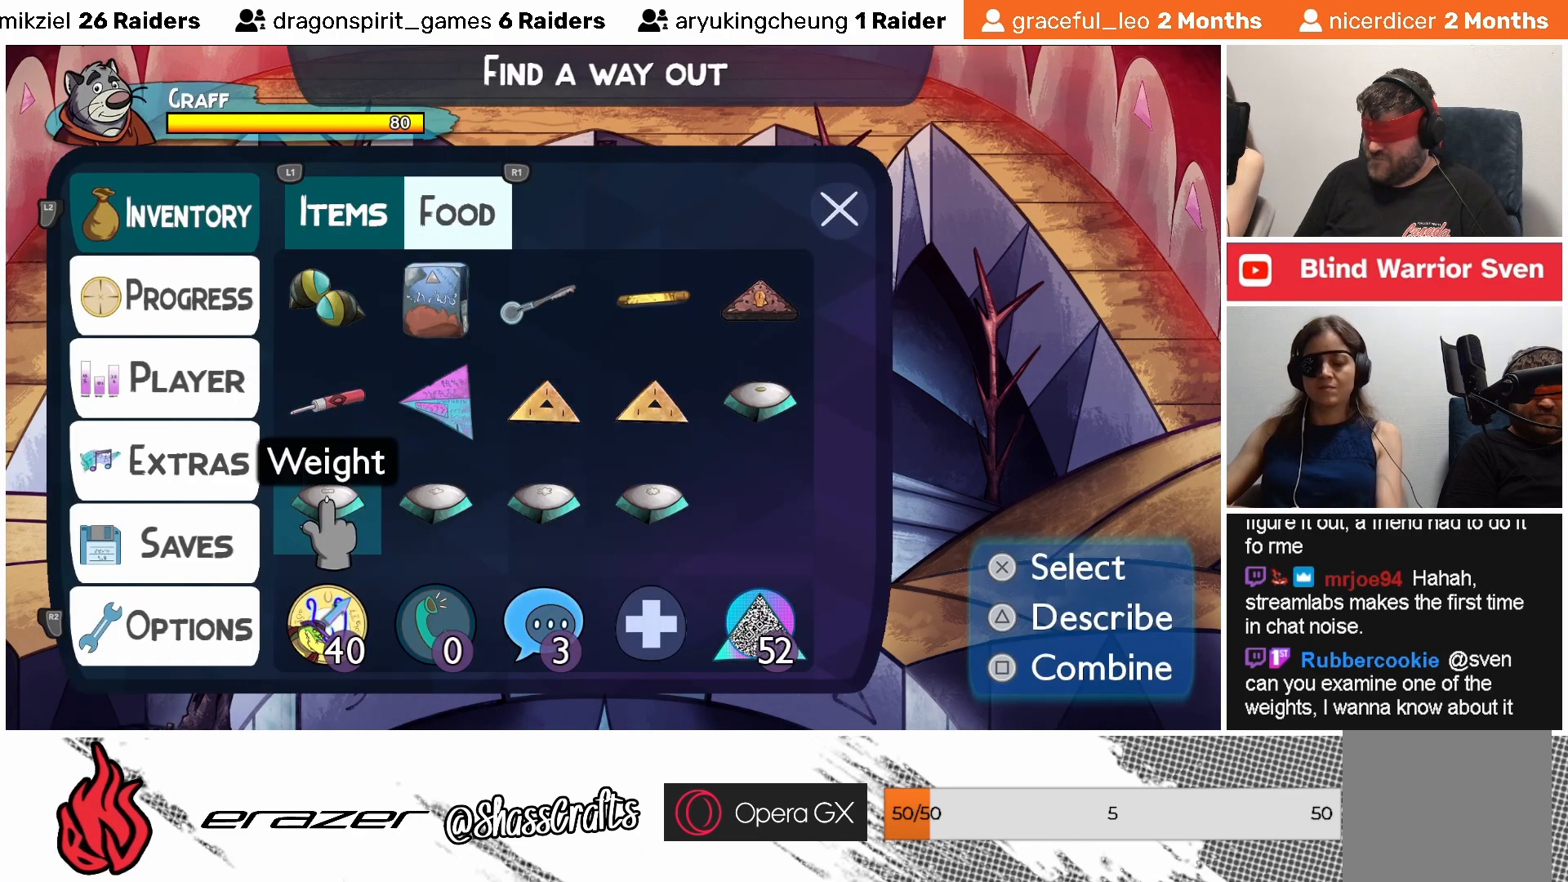
{"buttons": [], "left_stick": "center", "events": []}
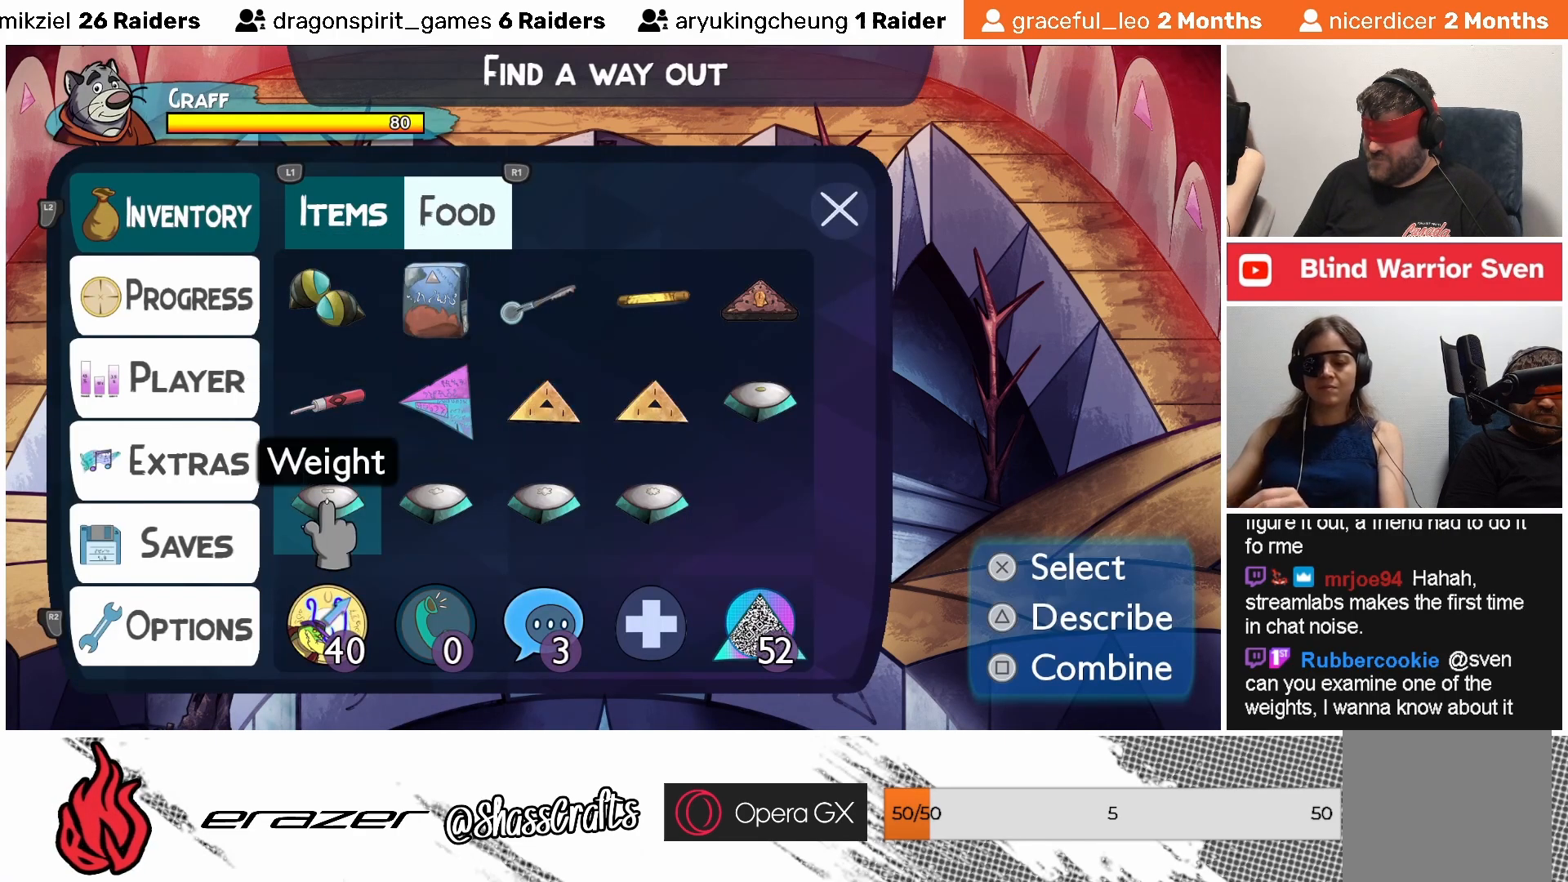
{"buttons": ["DPAD_RIGHT"], "left_stick": "center", "events": [[483, "DPAD_RIGHT", "down"]]}
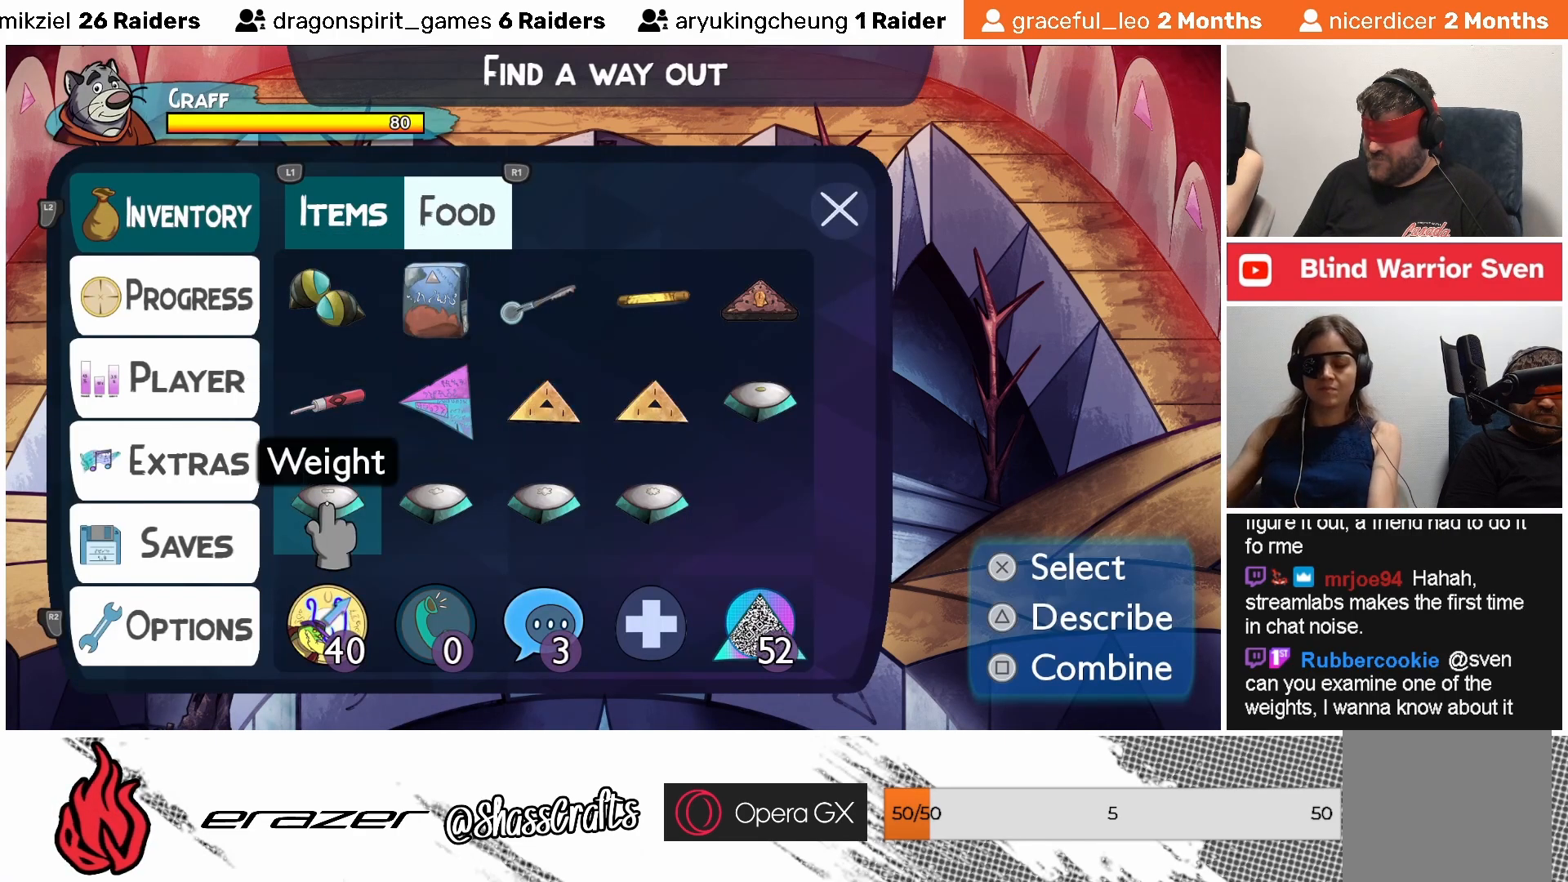
{"buttons": [], "left_stick": "center", "events": [[33, "DPAD_RIGHT", "up"]]}
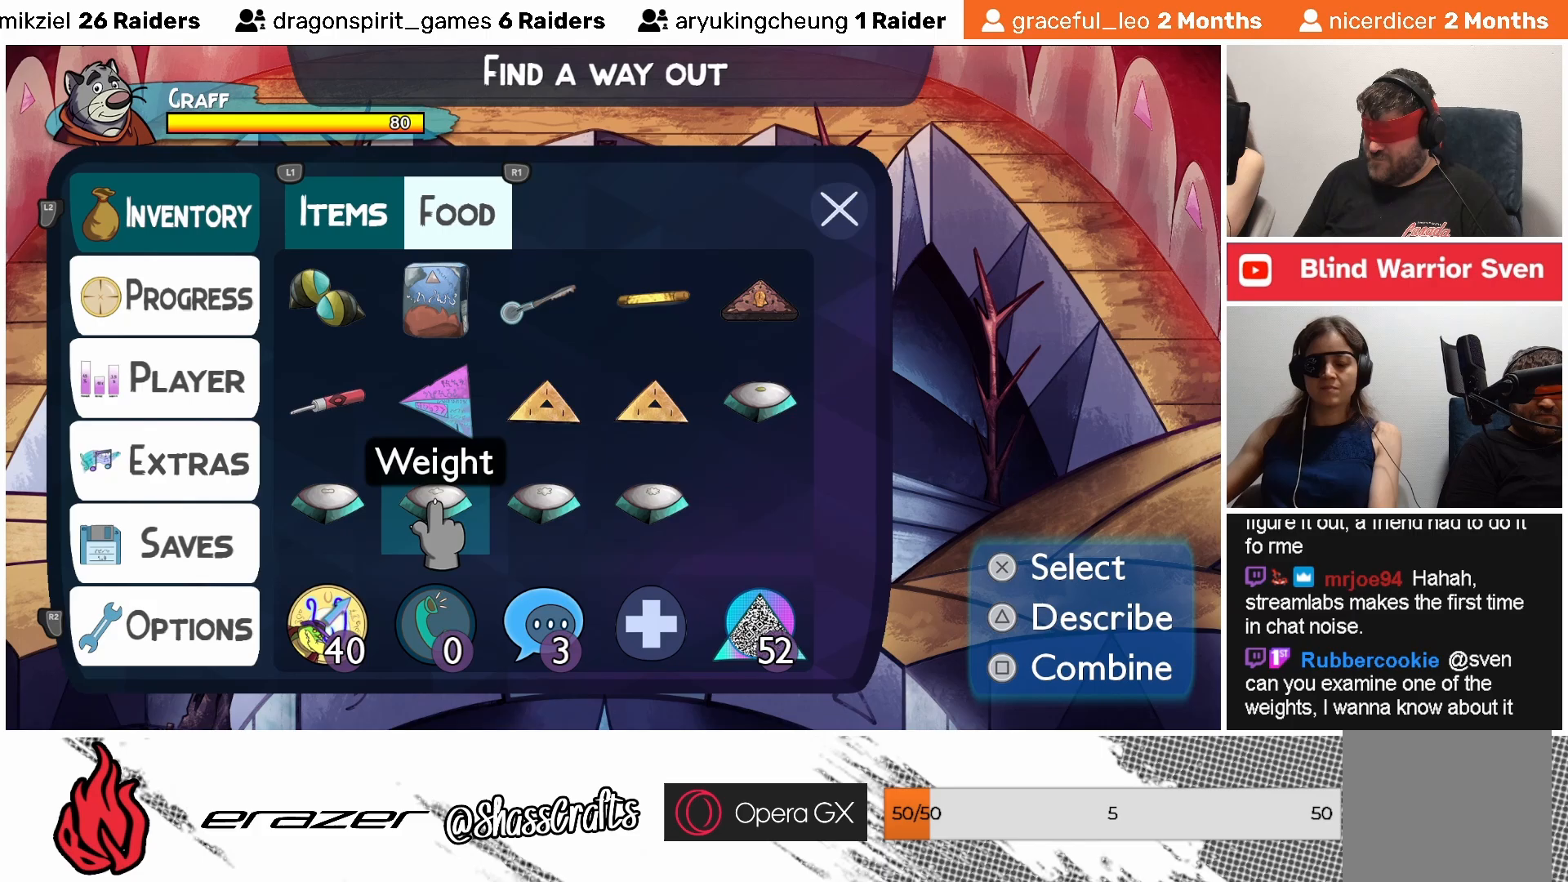
{"buttons": [], "left_stick": "center", "events": [[283, "DPAD_RIGHT", "down"], [383, "DPAD_RIGHT", "up"]]}
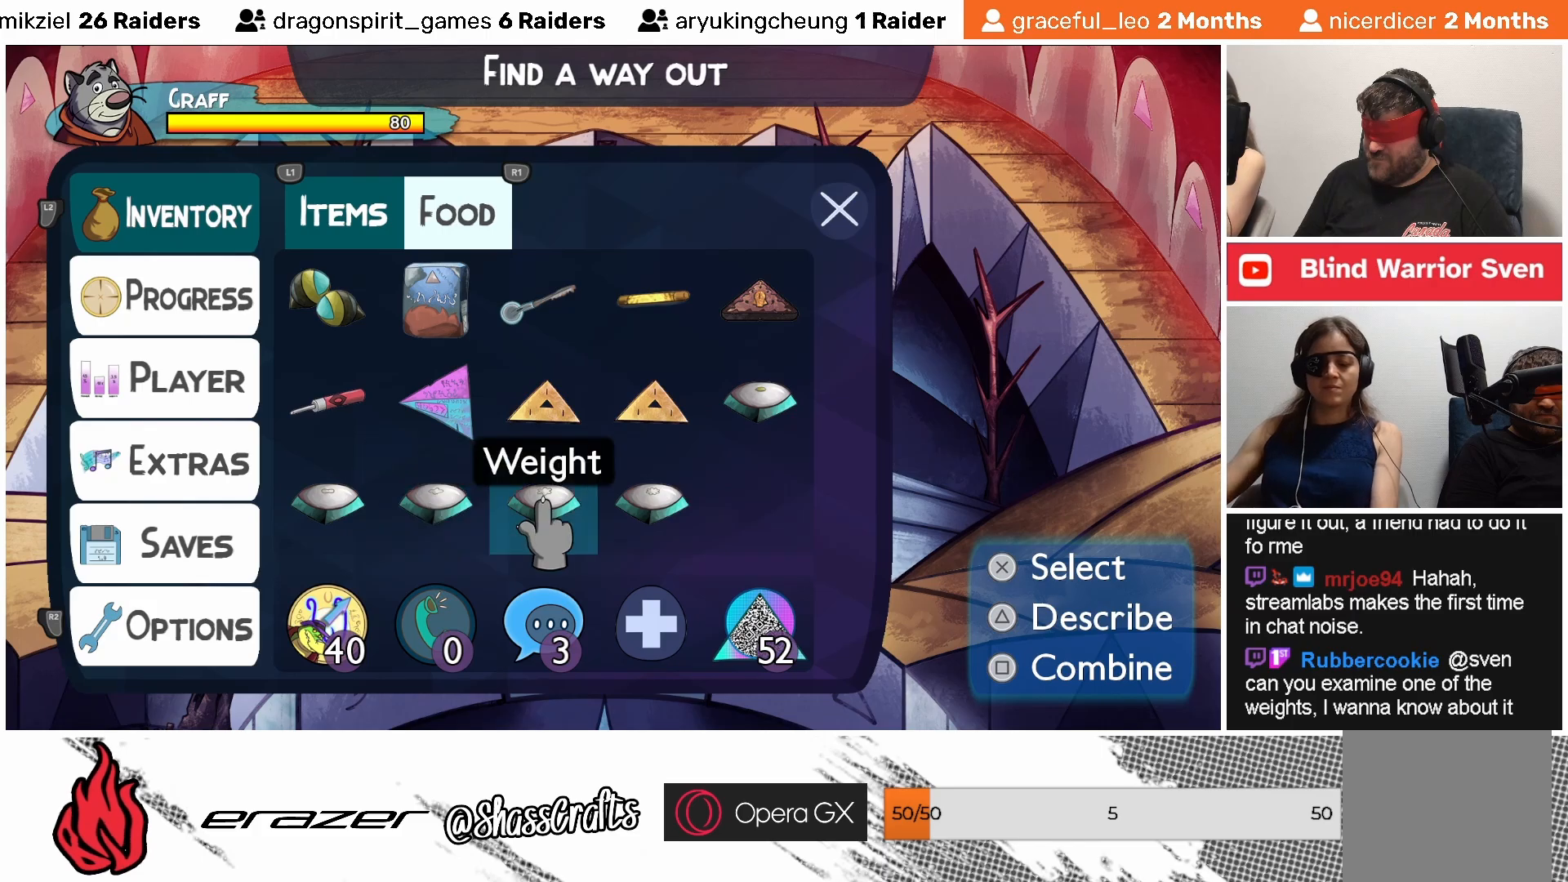
{"buttons": [], "left_stick": "center", "events": []}
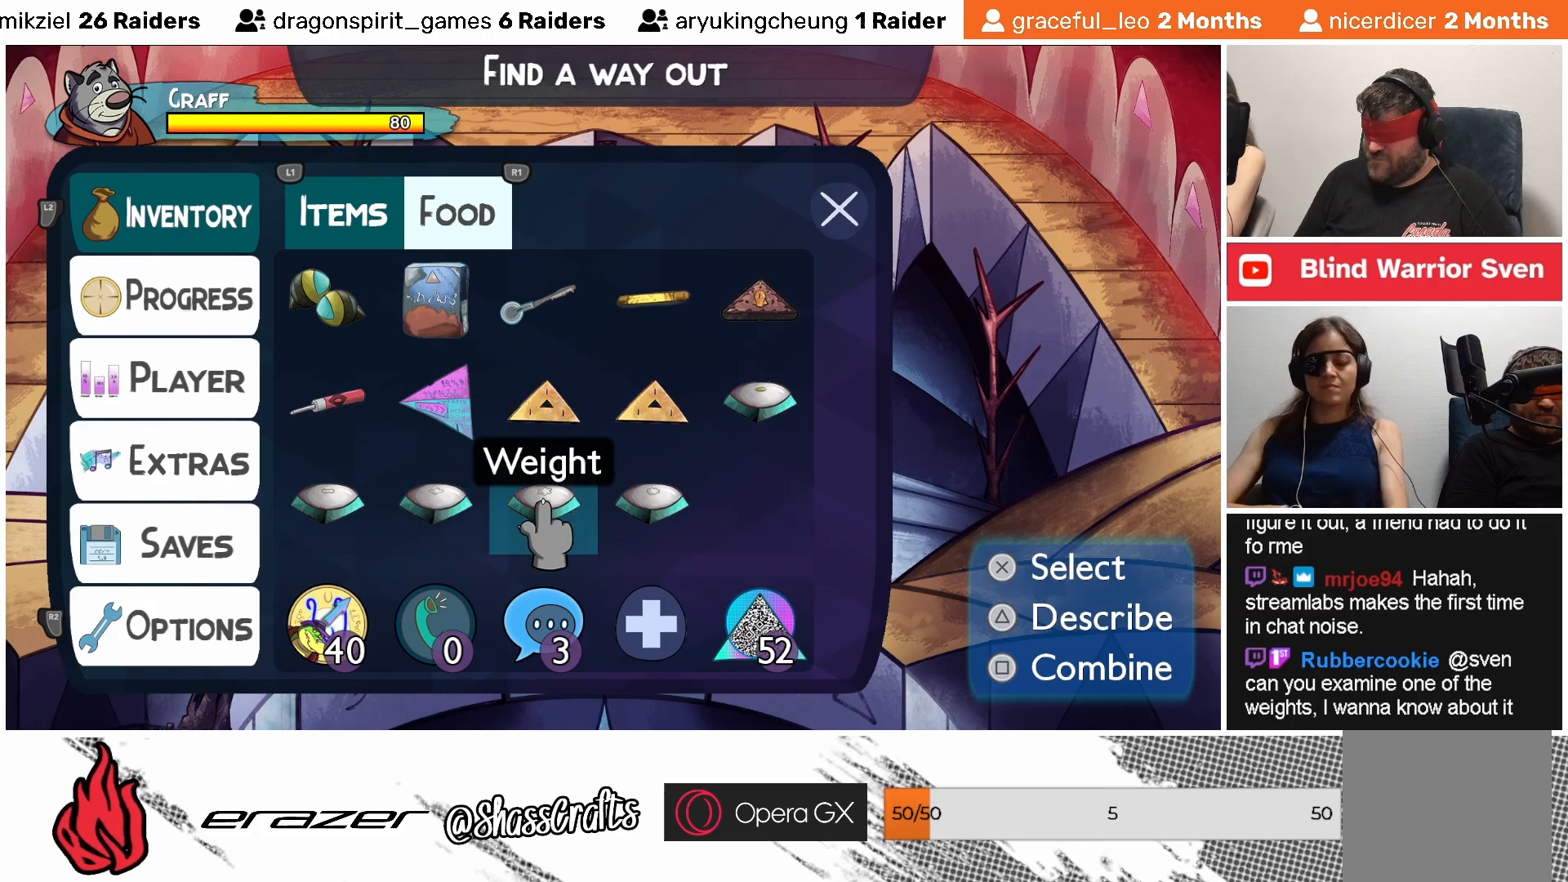
{"buttons": ["CROSS"], "left_stick": "center", "events": [[383, "CROSS", "down"]]}
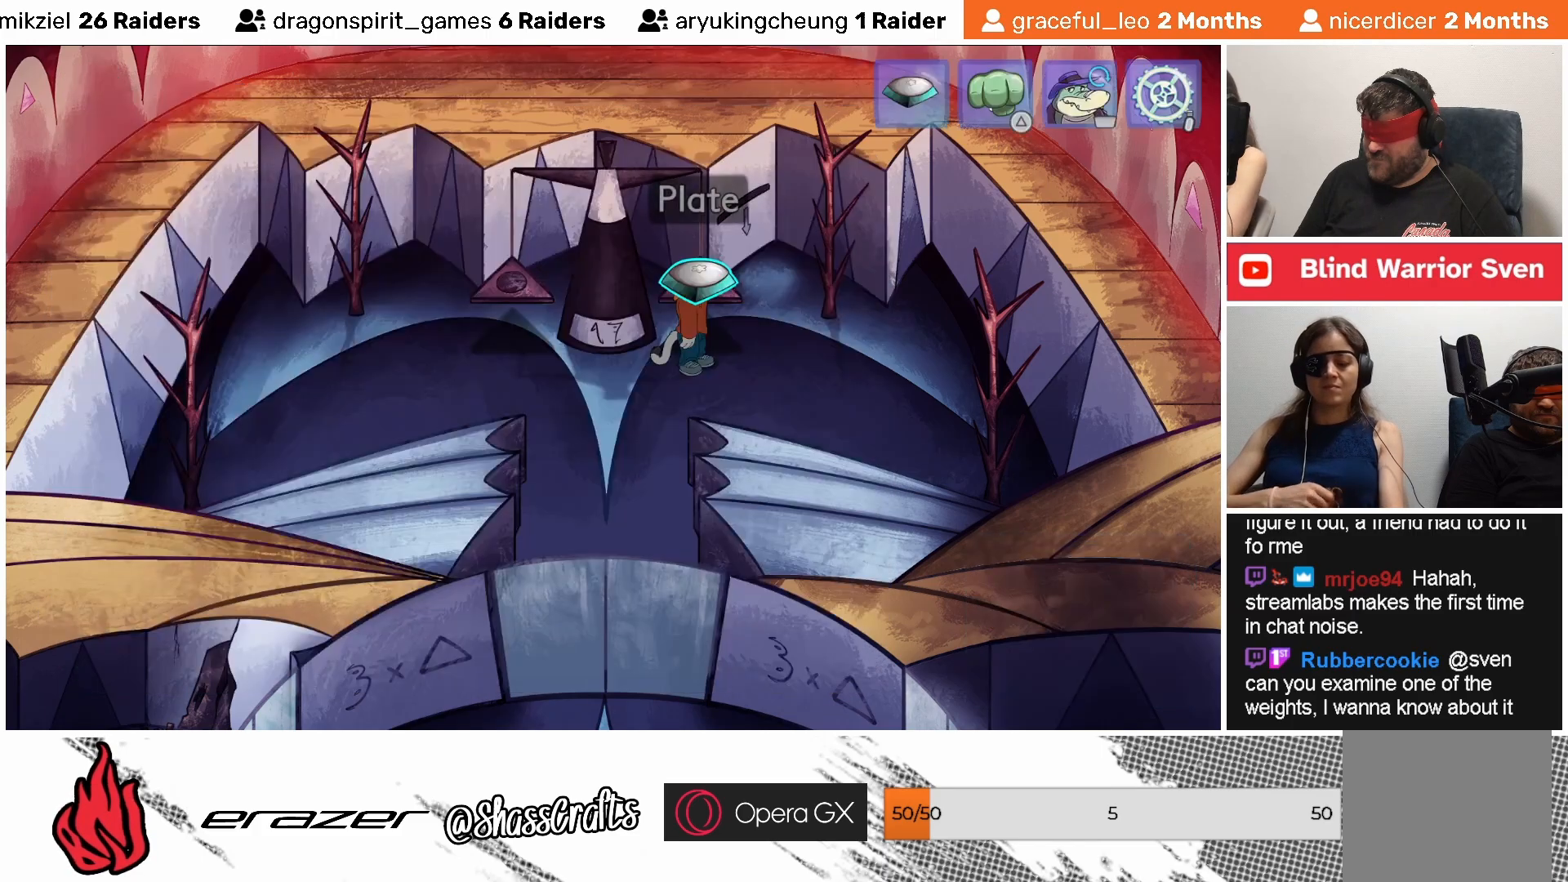
{"buttons": [], "left_stick": "center", "events": [[17, "CROSS", "up"]]}
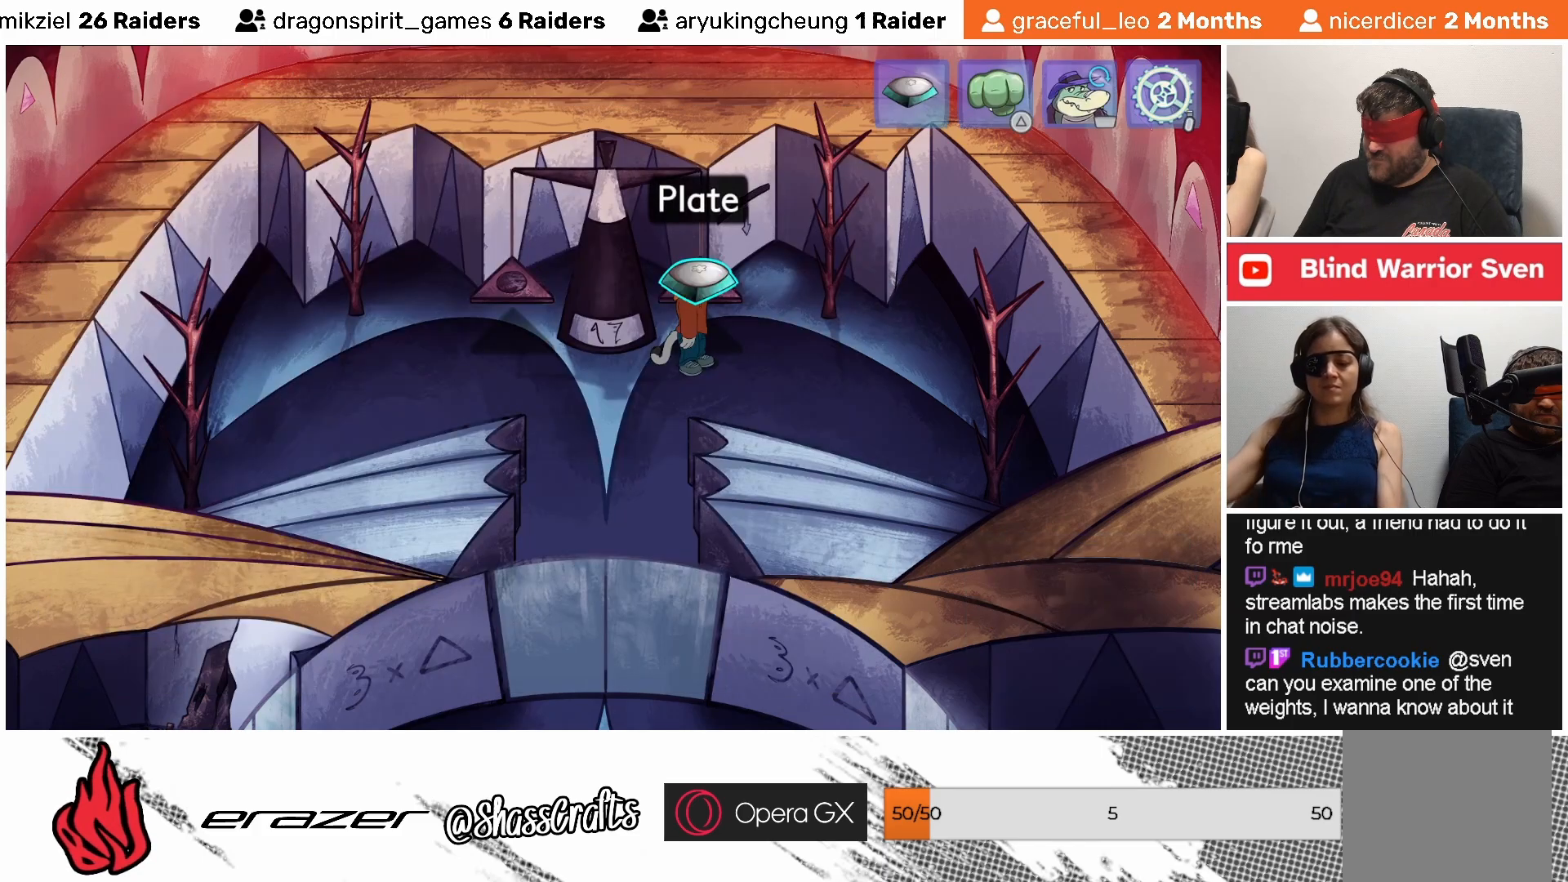
{"buttons": ["CROSS"], "left_stick": "center", "events": [[433, "CROSS", "down"]]}